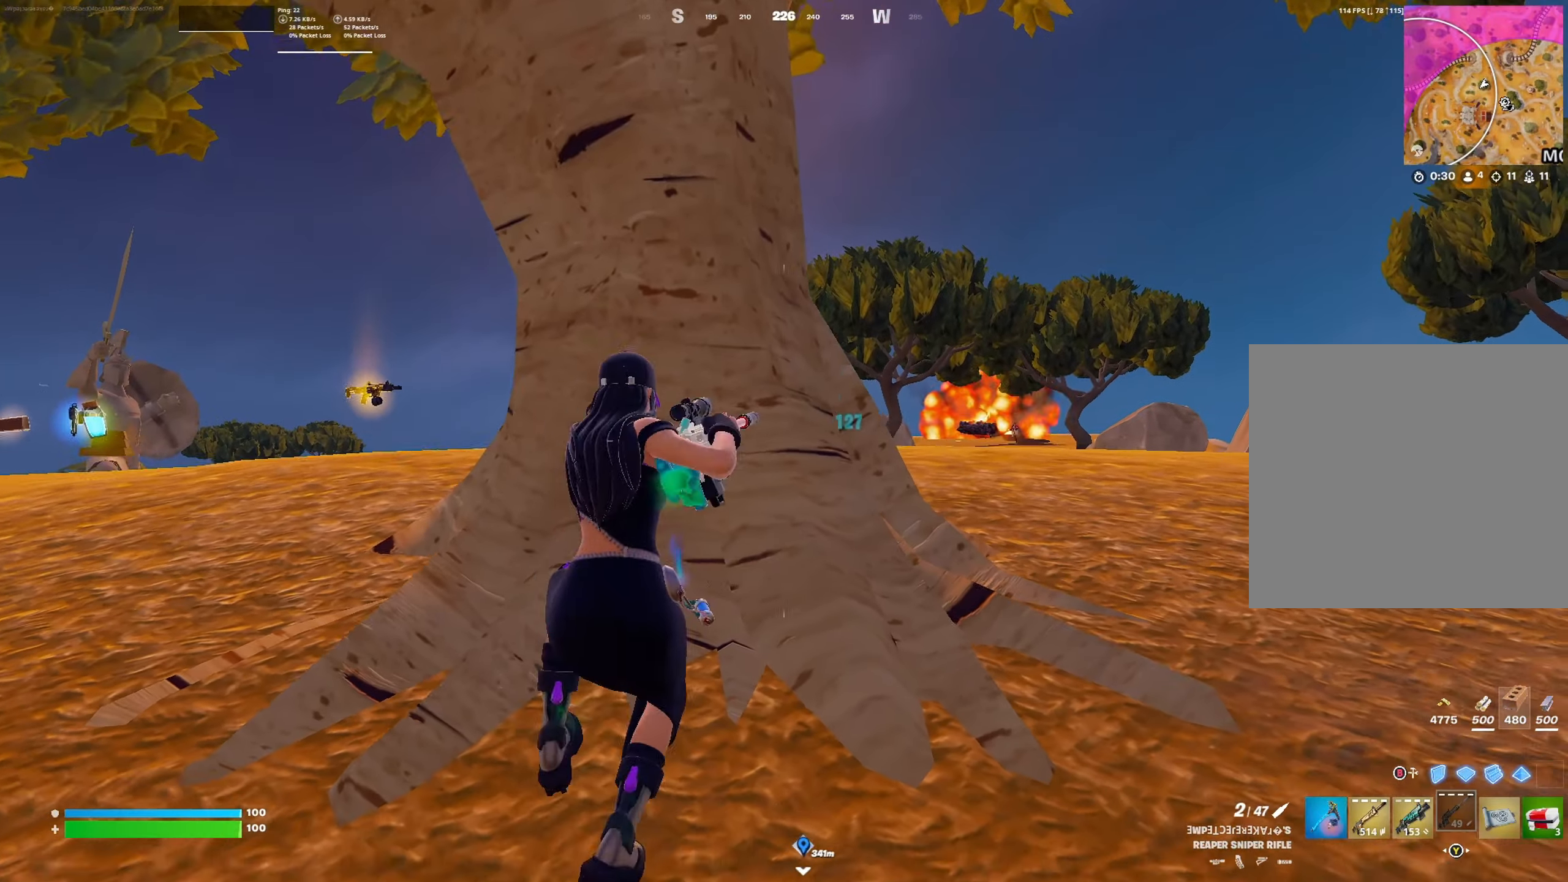
Gameplay with a controller (Xbox layout); each line is a JSON object with the inputs held at the frame after it. "events" lists button and stick changes between this image and that frame as [ms after this image, input, new state], when the widget could be followed in between.
{"buttons": [], "left_stick": "right", "right_stick": "center", "events": [[33, "R3", "up"], [33, "left_stick", "down"], [166, "left_stick", "center"], [233, "left_stick", "right"]]}
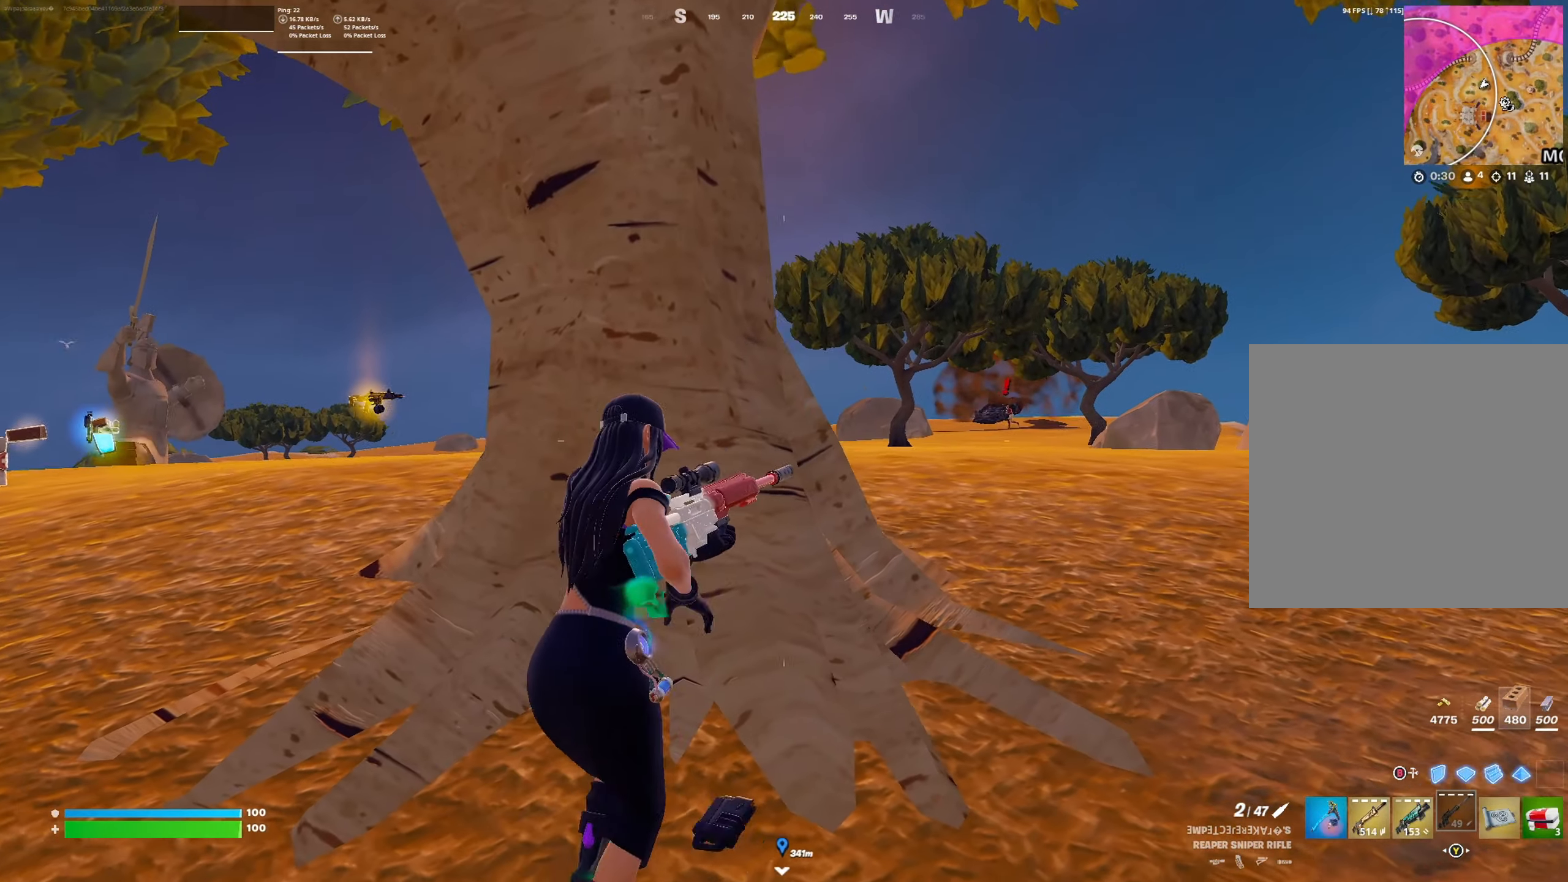
{"buttons": [], "left_stick": "down-left", "right_stick": "center", "events": [[33, "left_stick", "center"], [100, "left_stick", "left"], [266, "left_stick", "right"], [400, "left_stick", "down-left"]]}
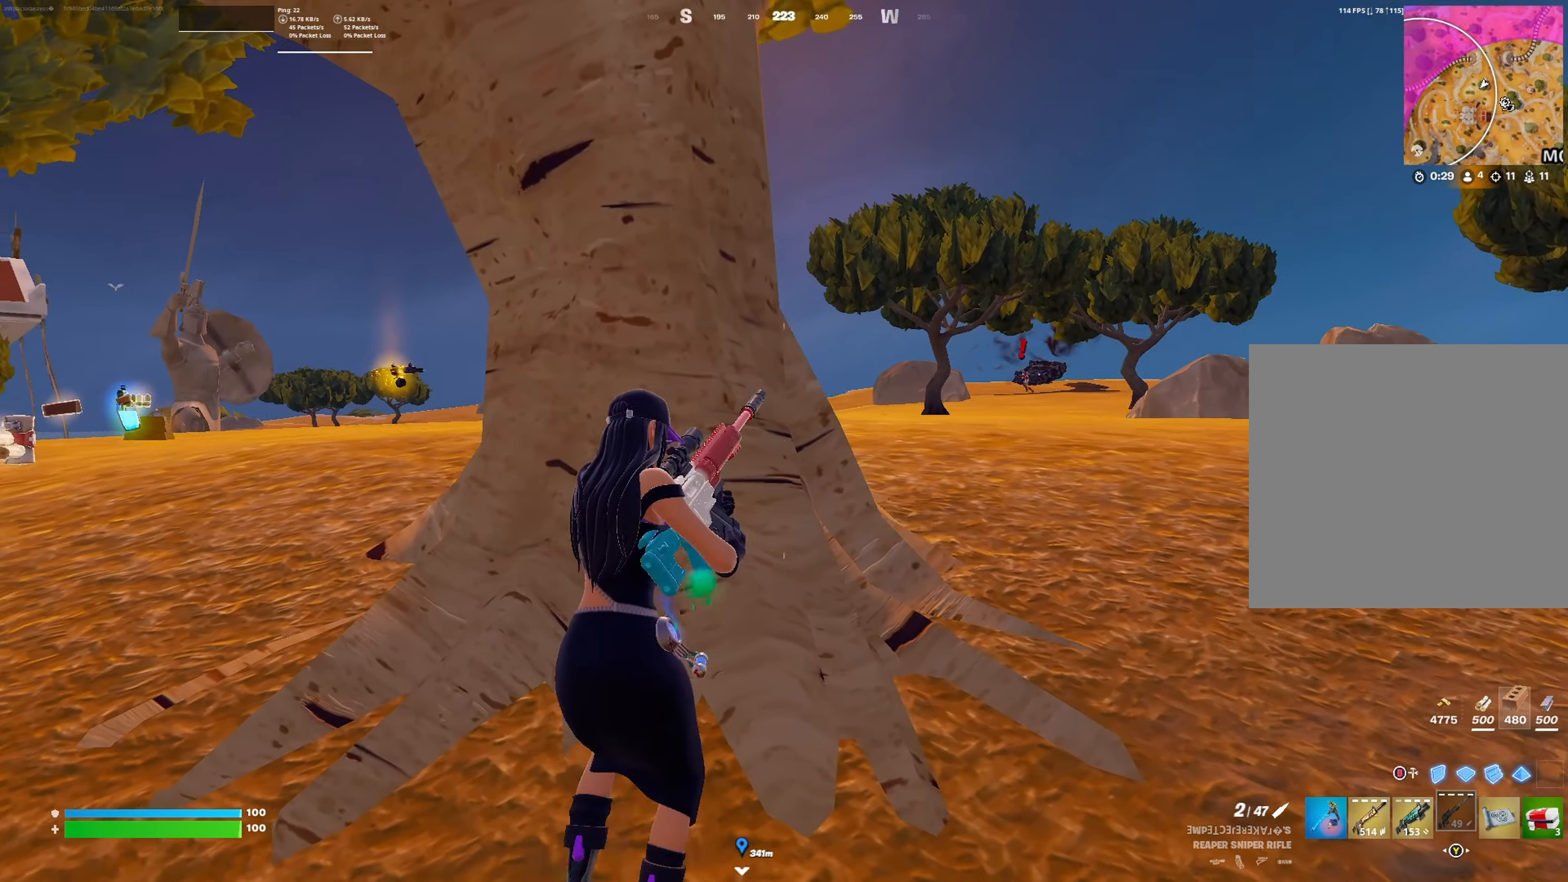
{"buttons": [], "left_stick": "down-right", "right_stick": "center", "events": [[33, "left_stick", "center"], [100, "left_stick", "right"], [266, "left_stick", "left"], [366, "left_stick", "center"], [466, "left_stick", "down-right"]]}
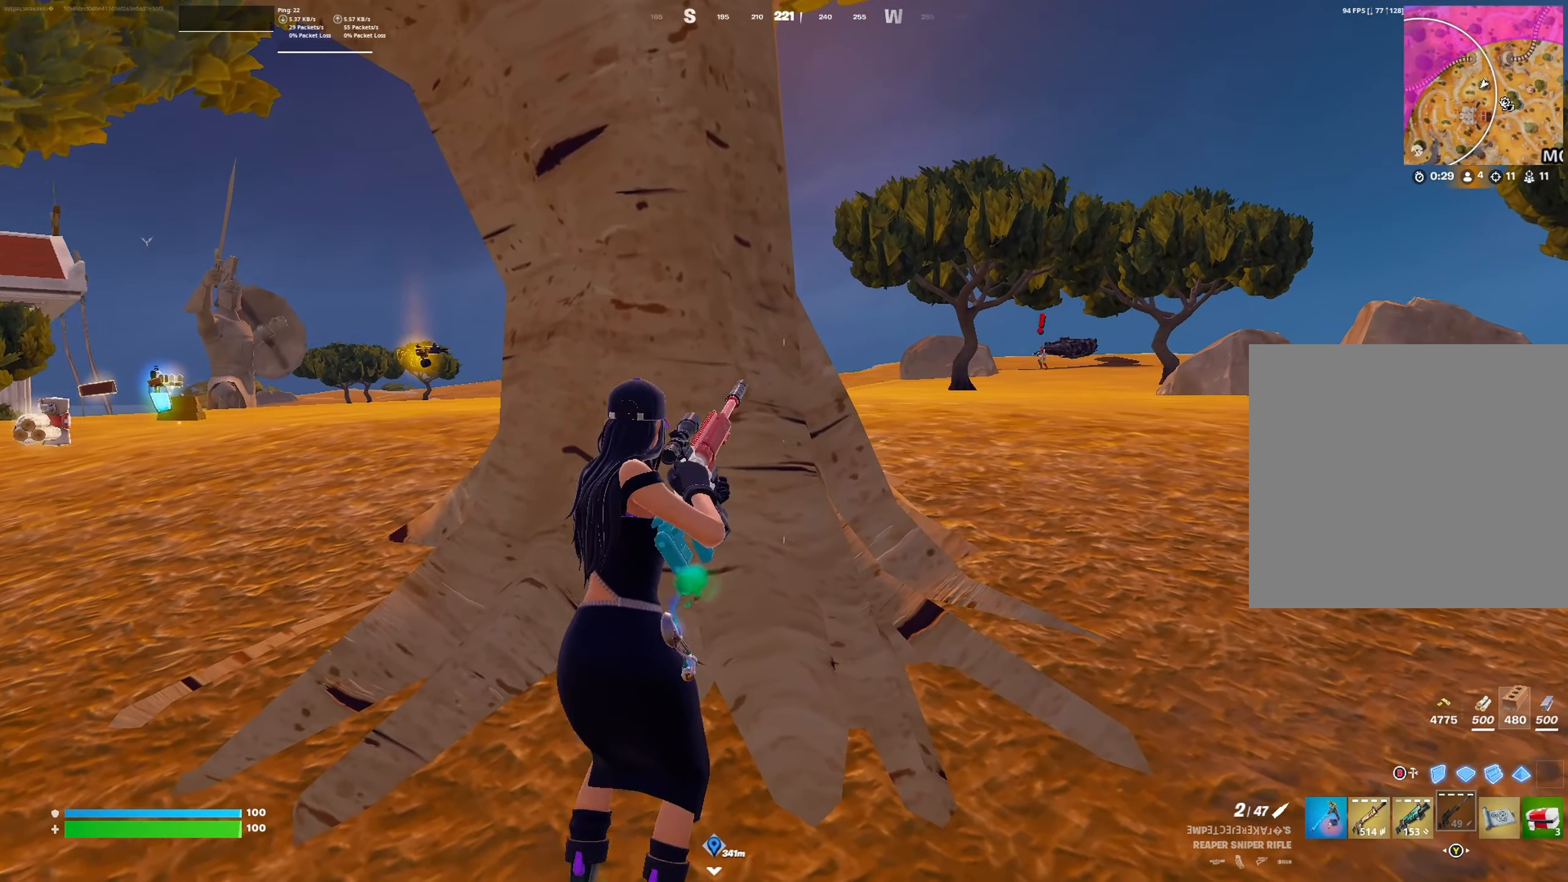
{"buttons": [], "left_stick": "up-right", "right_stick": "center", "events": [[33, "left_stick", "down"], [133, "left_stick", "left"], [200, "left_stick", "center"], [266, "left_stick", "right"], [500, "left_stick", "up-right"]]}
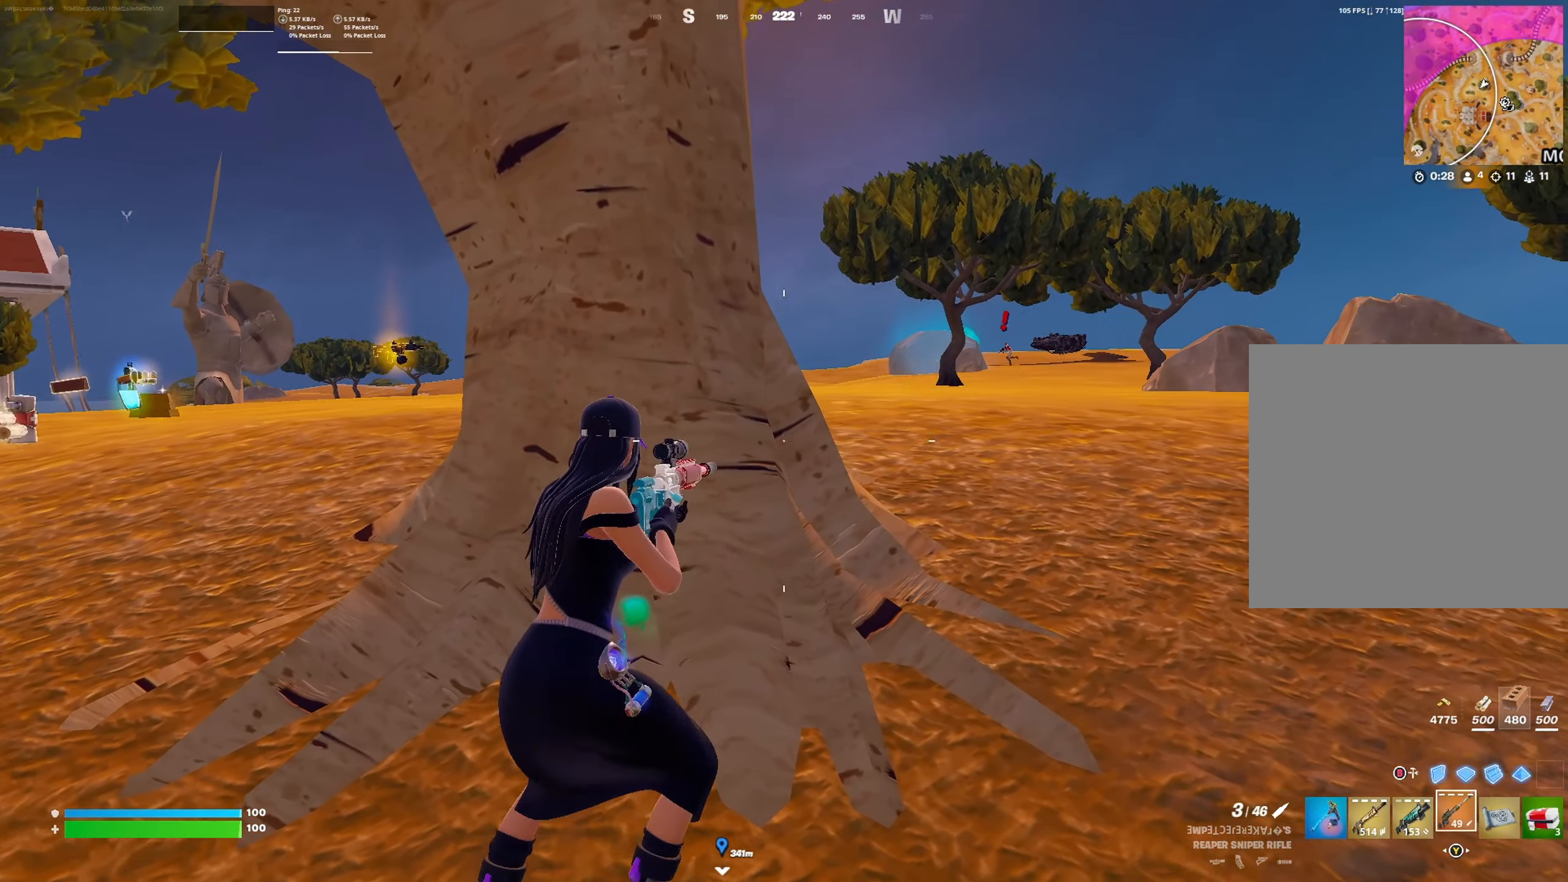
{"buttons": [], "left_stick": "up-right", "right_stick": "center", "events": [[33, "right_stick", "right"], [133, "L3", "down"], [233, "right_stick", "center"], [266, "L3", "up"]]}
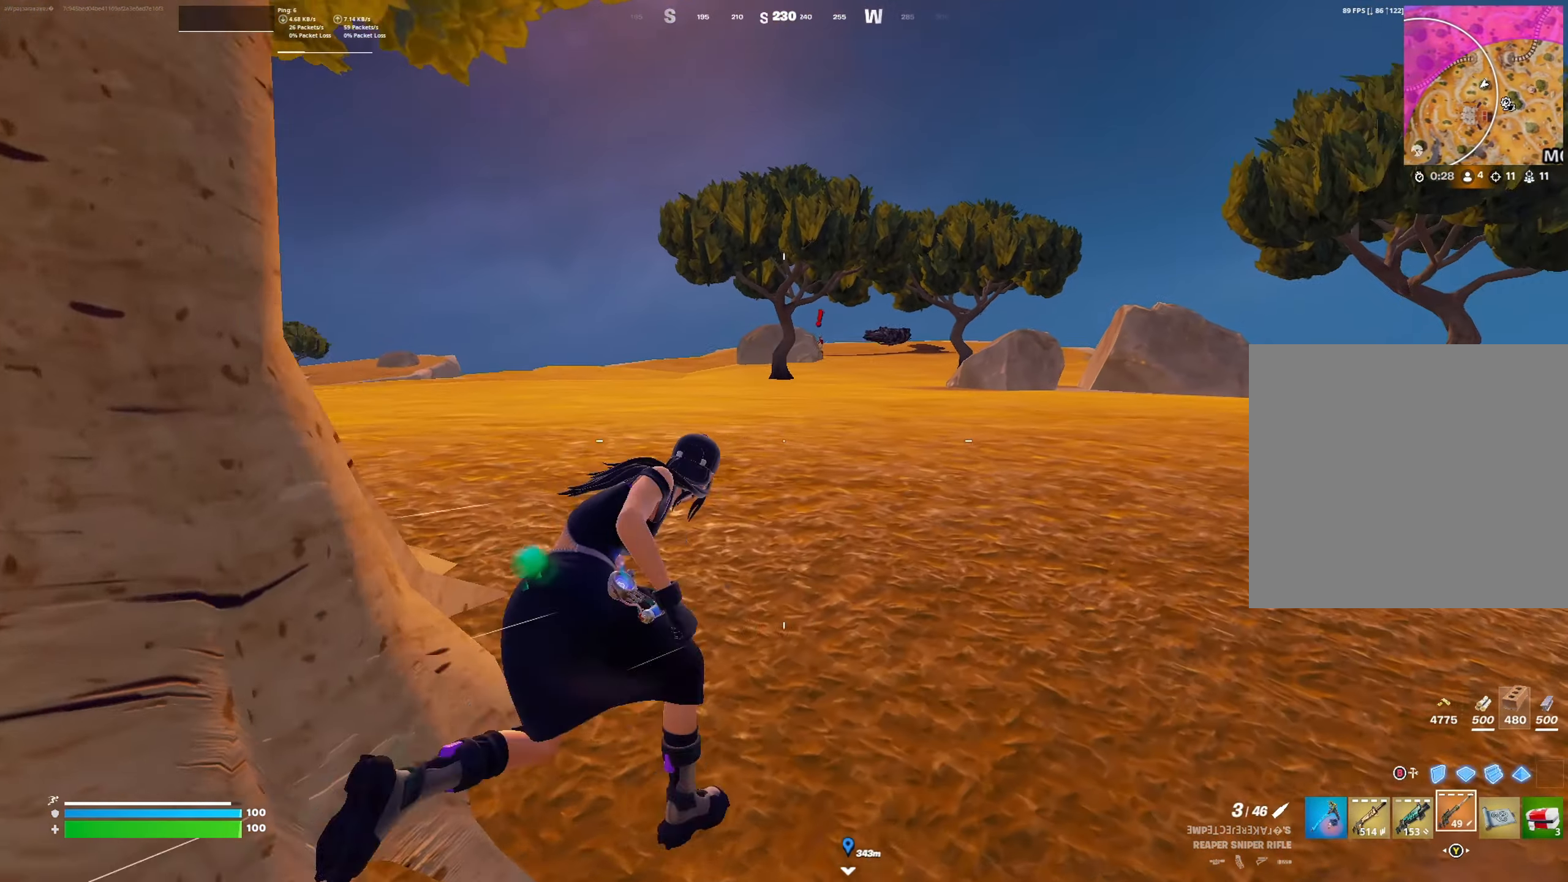
{"buttons": [], "left_stick": "up", "right_stick": "center", "events": [[166, "R1", "down"], [266, "R1", "up"], [266, "left_stick", "up"], [400, "A", "down"], [500, "A", "up"]]}
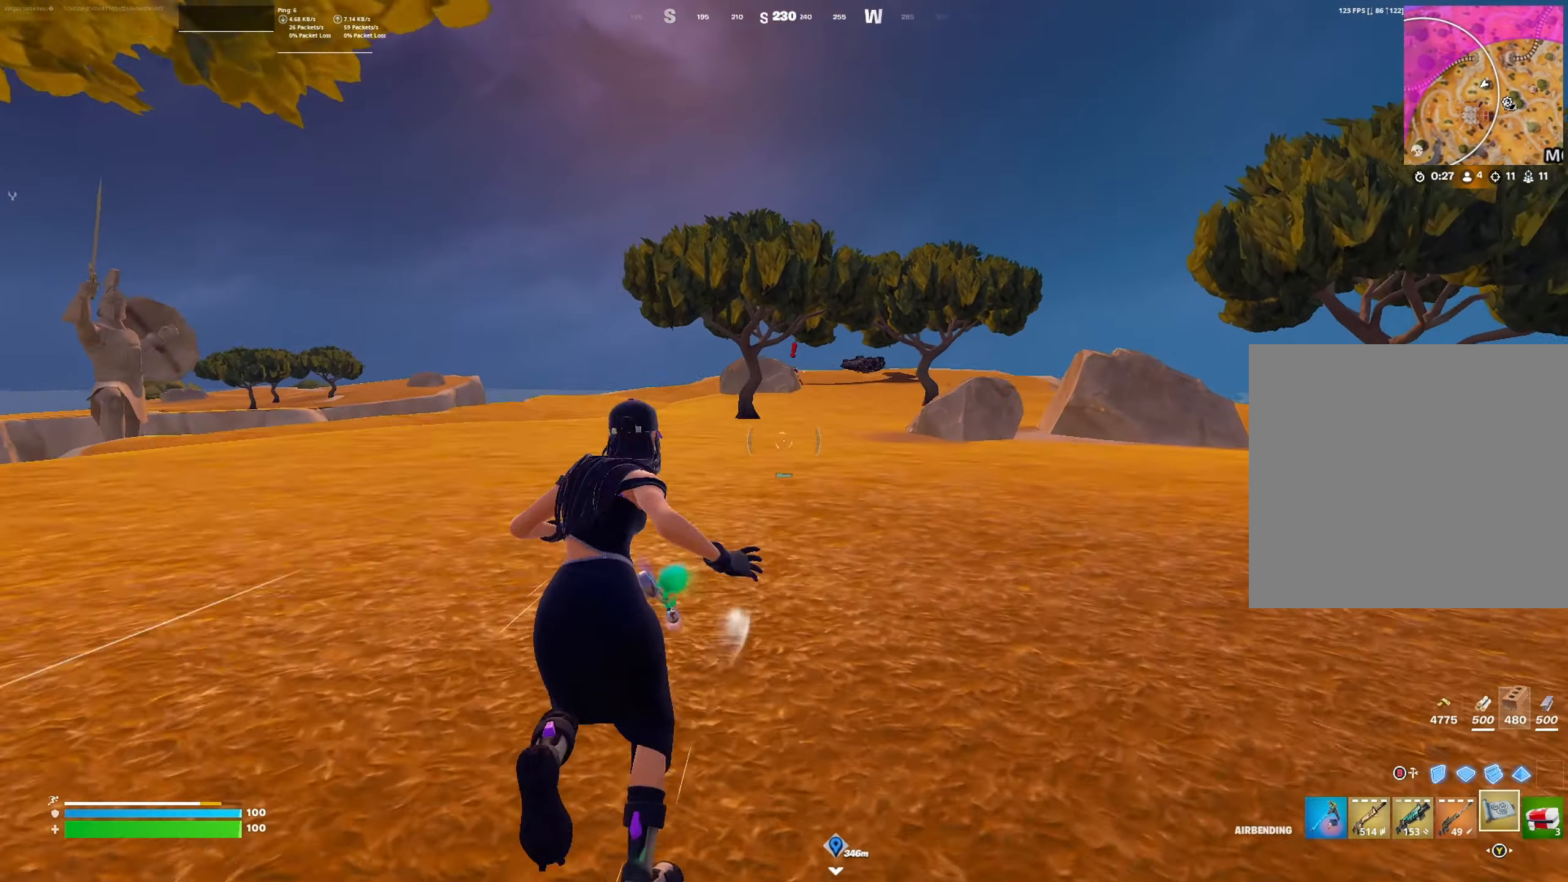
{"buttons": [], "left_stick": "up", "right_stick": "center", "events": [[266, "A", "down"], [366, "A", "up"]]}
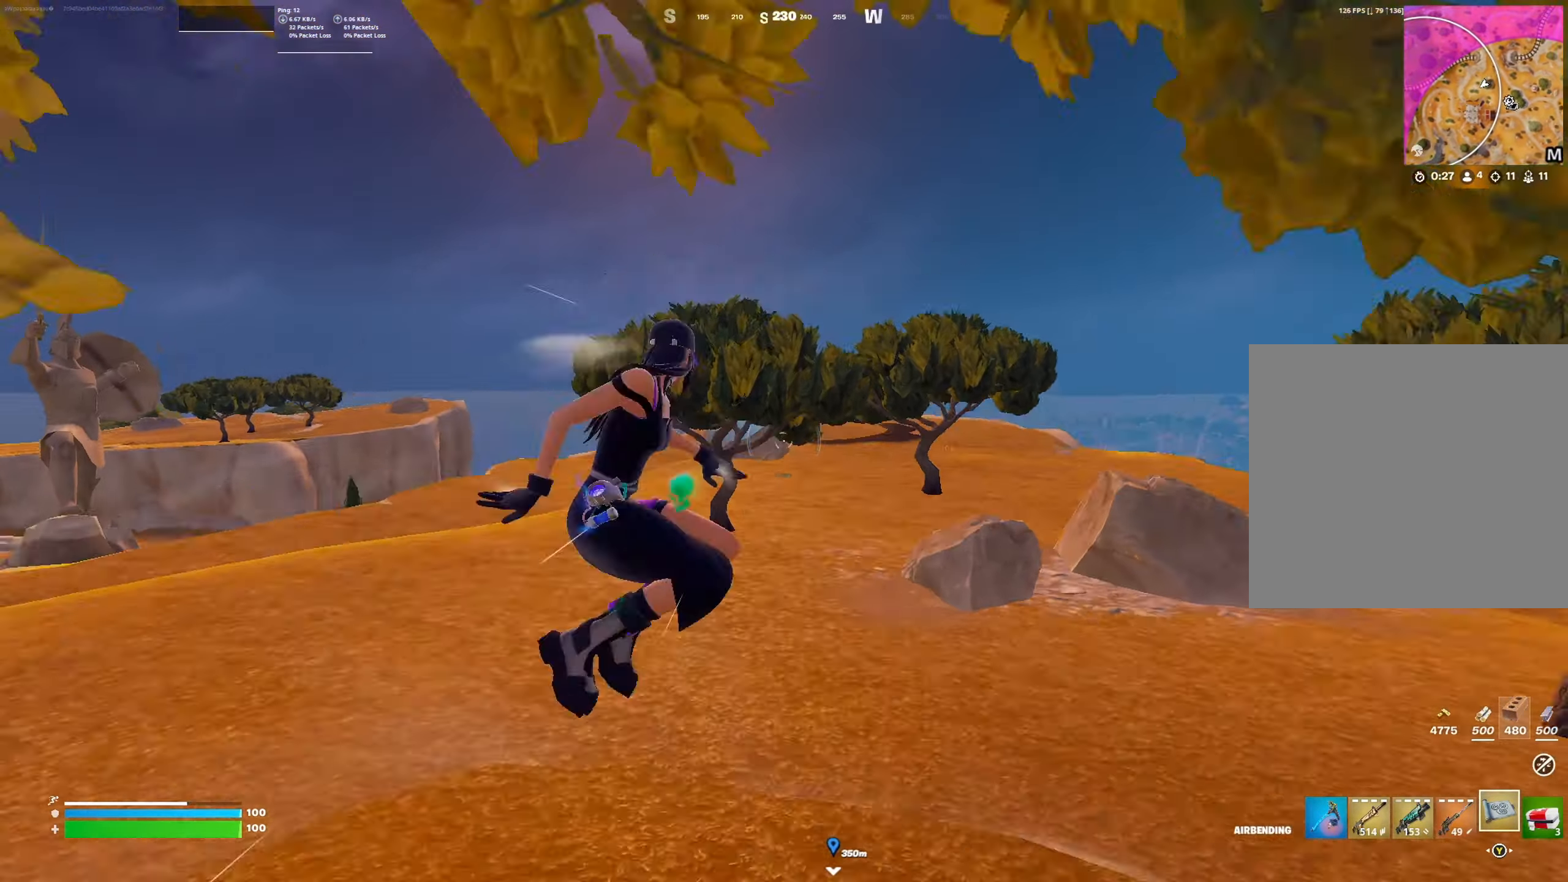
{"buttons": ["L1"], "left_stick": "up", "right_stick": "center", "events": [[400, "L1", "down"]]}
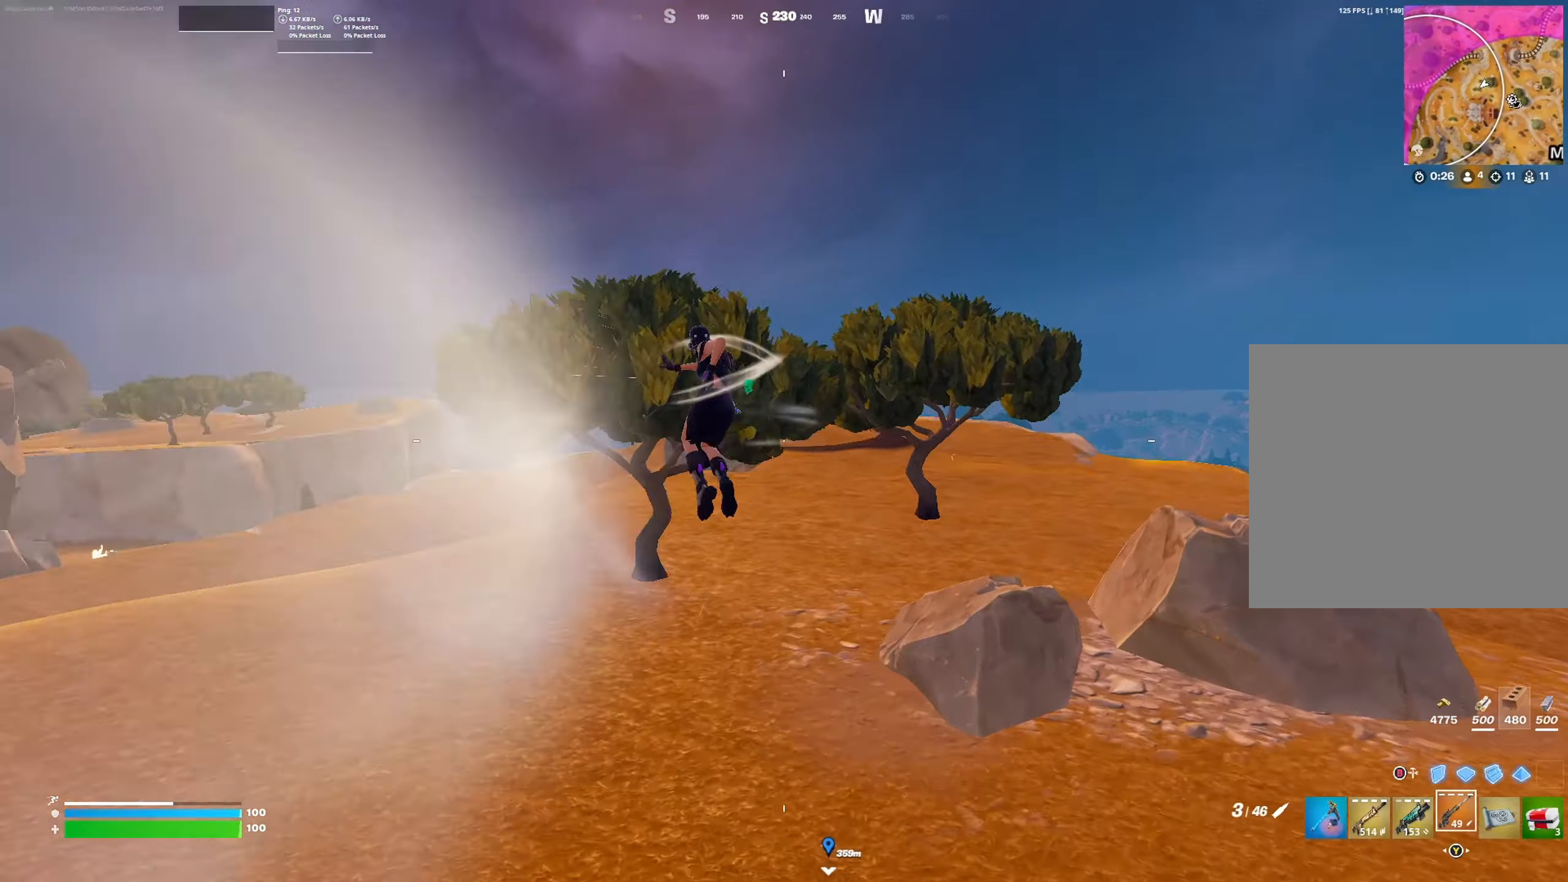
{"buttons": [], "left_stick": "up-right", "right_stick": "center", "events": [[34, "L1", "up"], [200, "A", "down"], [300, "A", "up"], [400, "left_stick", "up-right"]]}
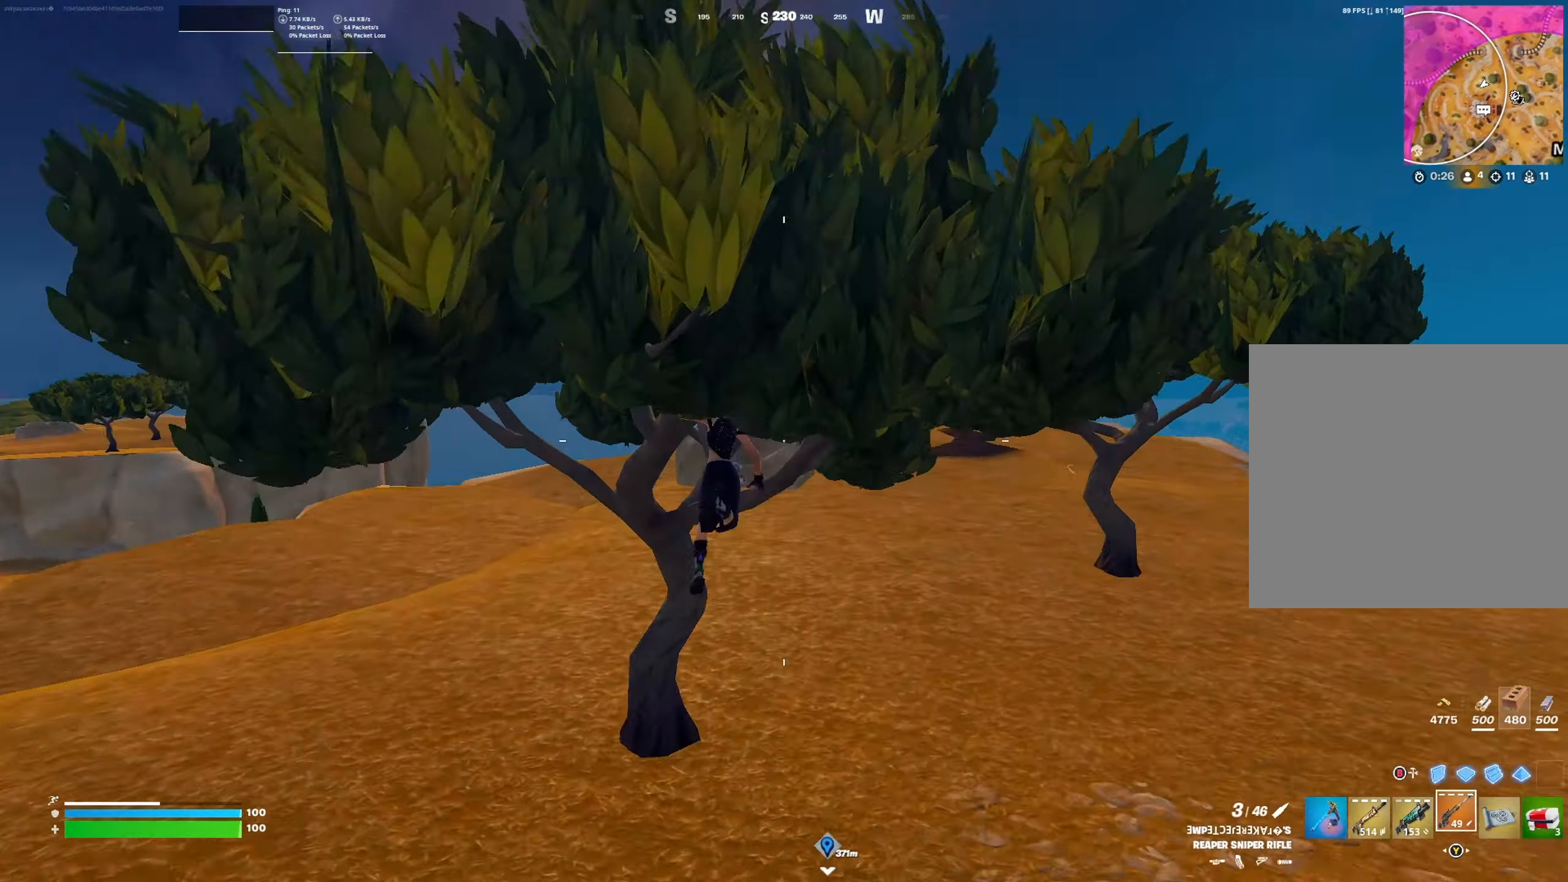
{"buttons": [], "left_stick": "up", "right_stick": "center", "events": [[334, "left_stick", "up"], [400, "R3", "down"], [500, "R3", "up"]]}
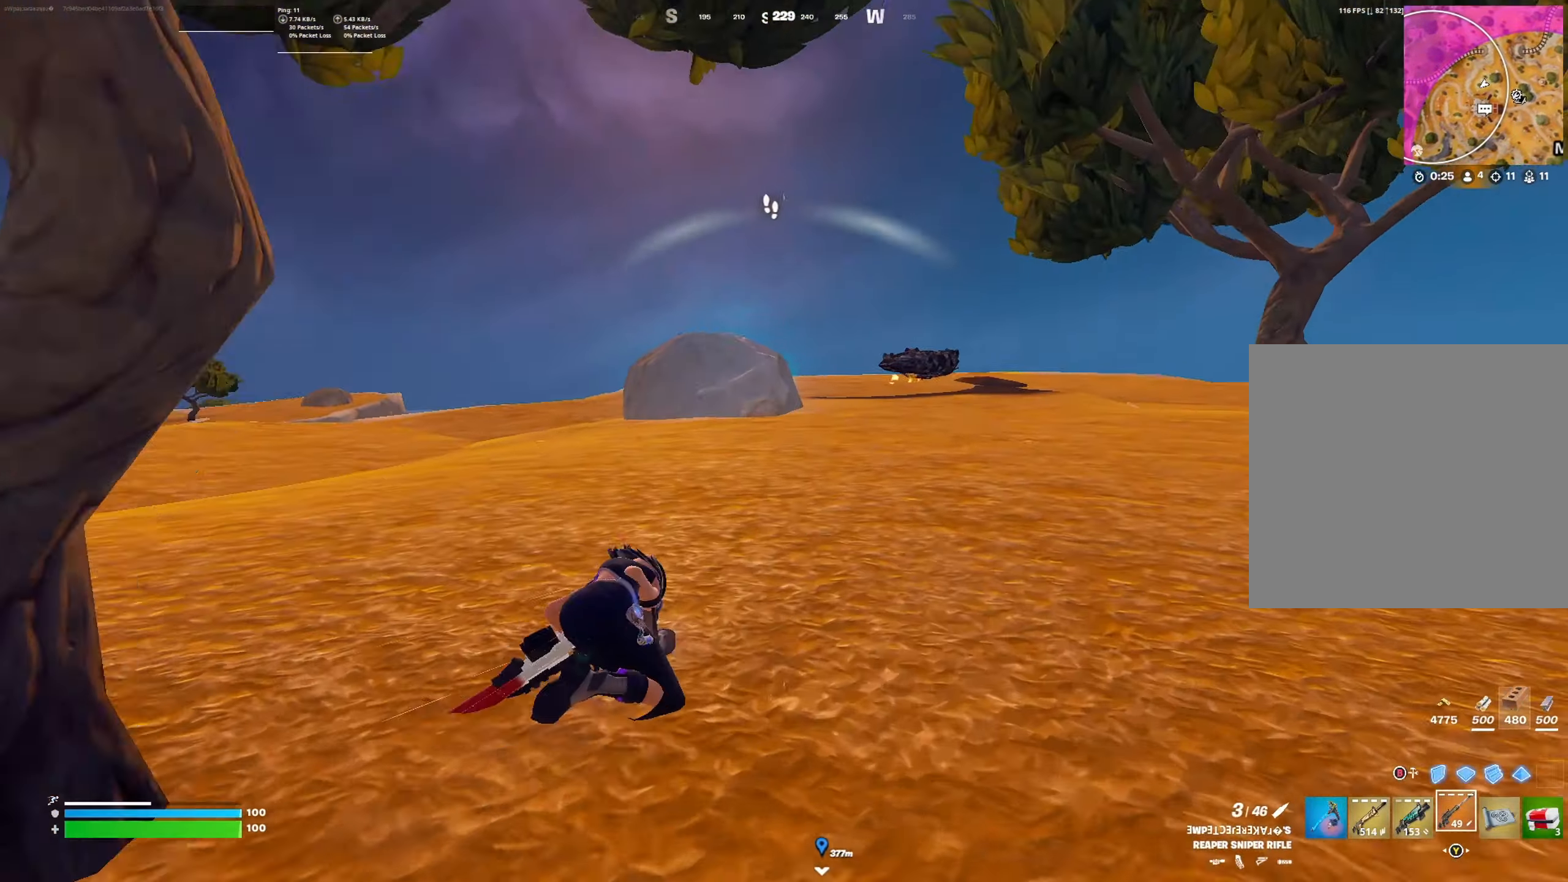
{"buttons": [], "left_stick": "up", "right_stick": "center", "events": [[34, "right_stick", "left"], [167, "right_stick", "center"]]}
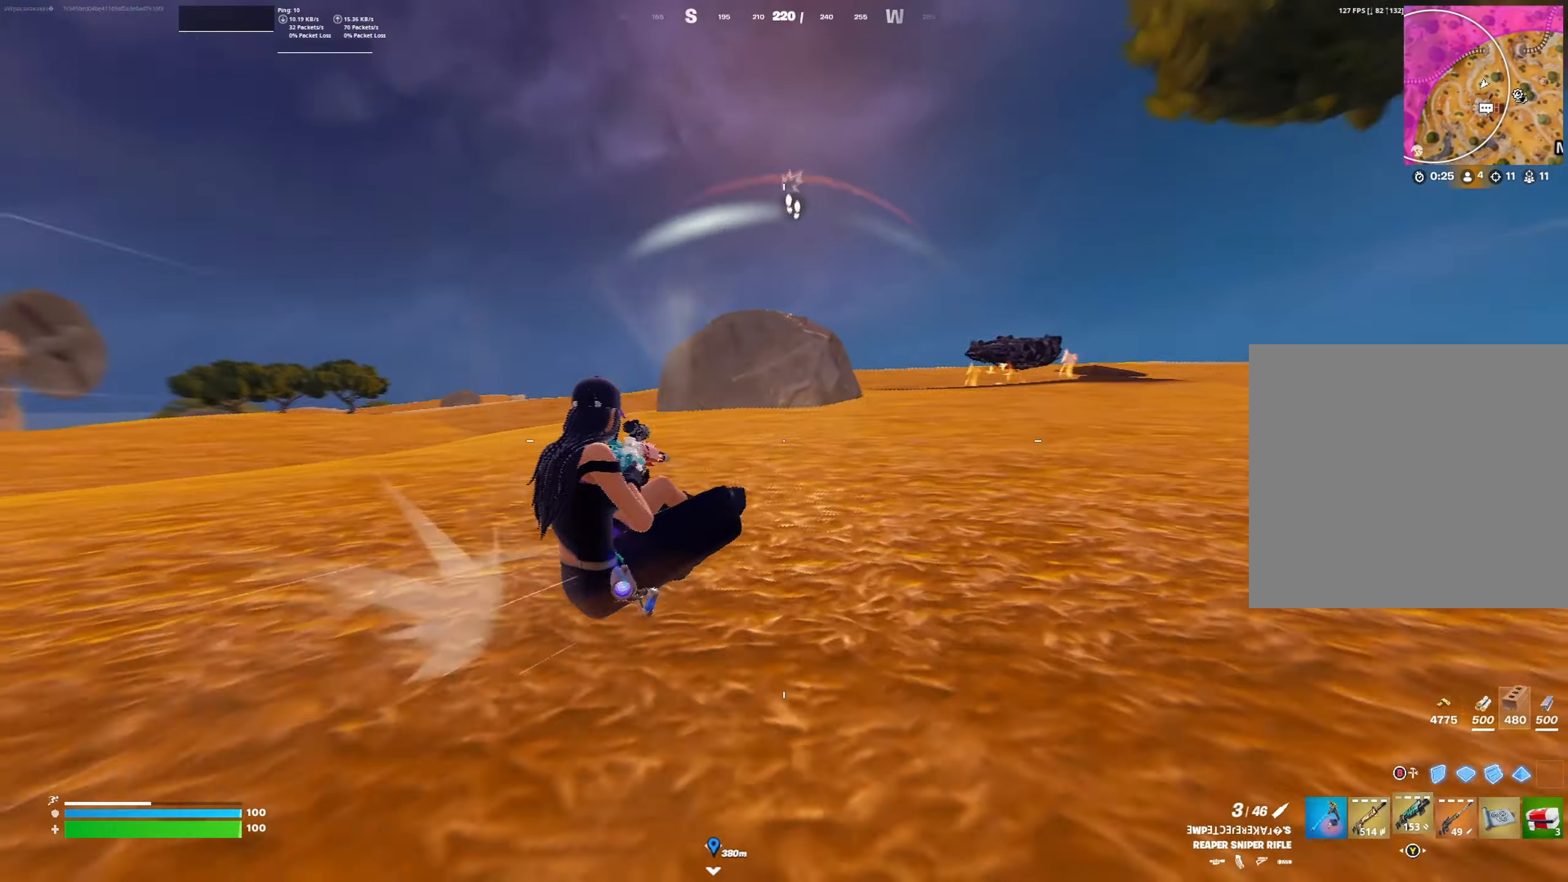
{"buttons": [], "left_stick": "up", "right_stick": "center", "events": [[34, "L1", "down"], [100, "right_stick", "down"], [134, "L1", "up"], [200, "right_stick", "center"]]}
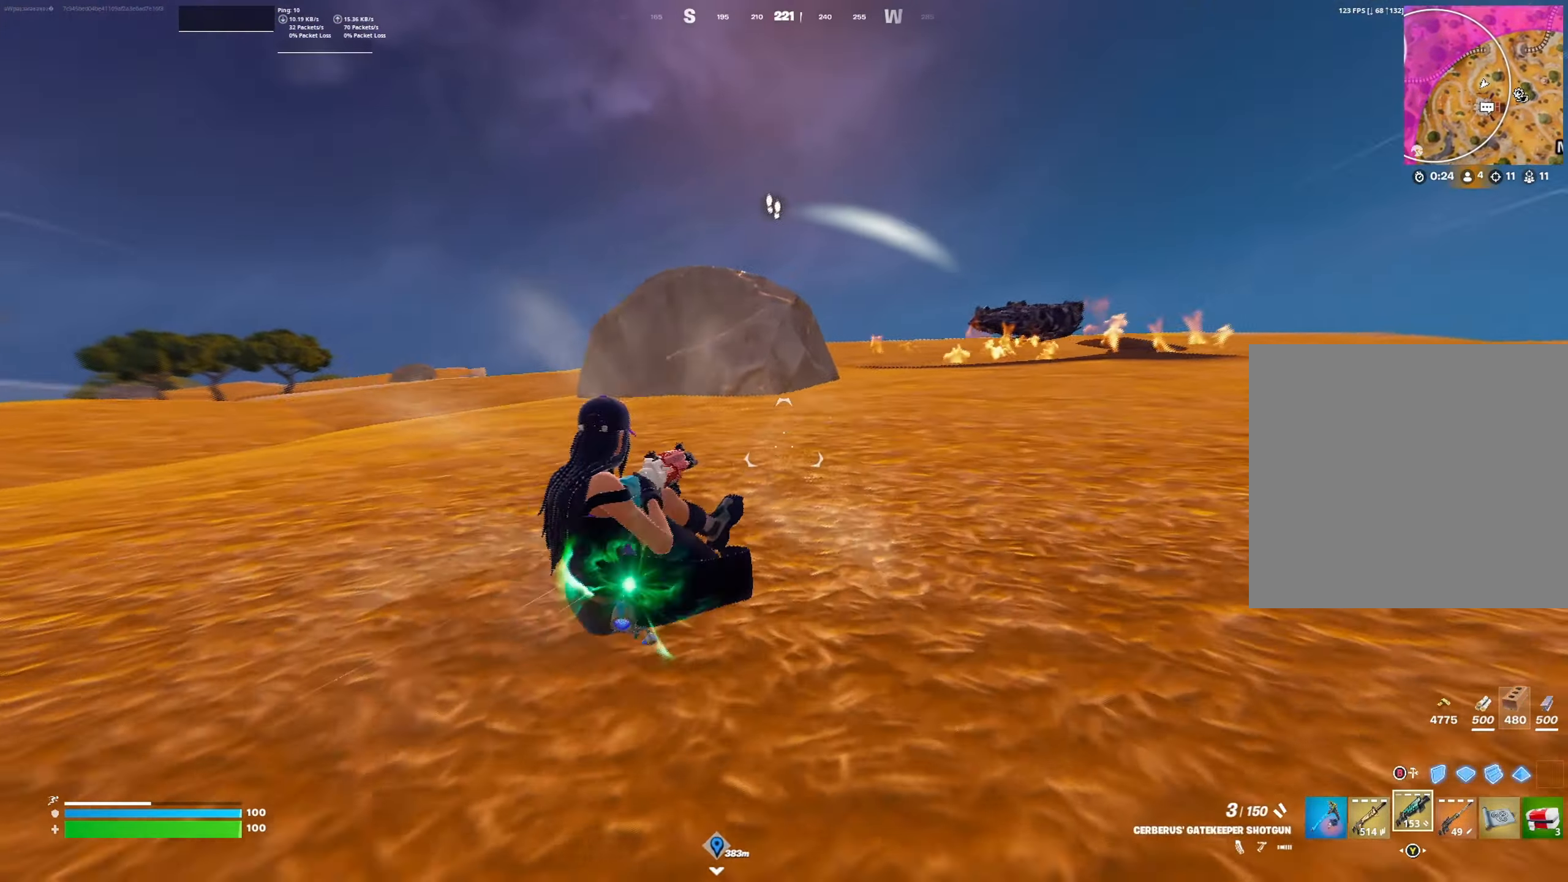
{"buttons": [], "left_stick": "up", "right_stick": "center", "events": [[100, "A", "down"], [200, "A", "up"], [334, "right_stick", "down-left"], [500, "right_stick", "center"]]}
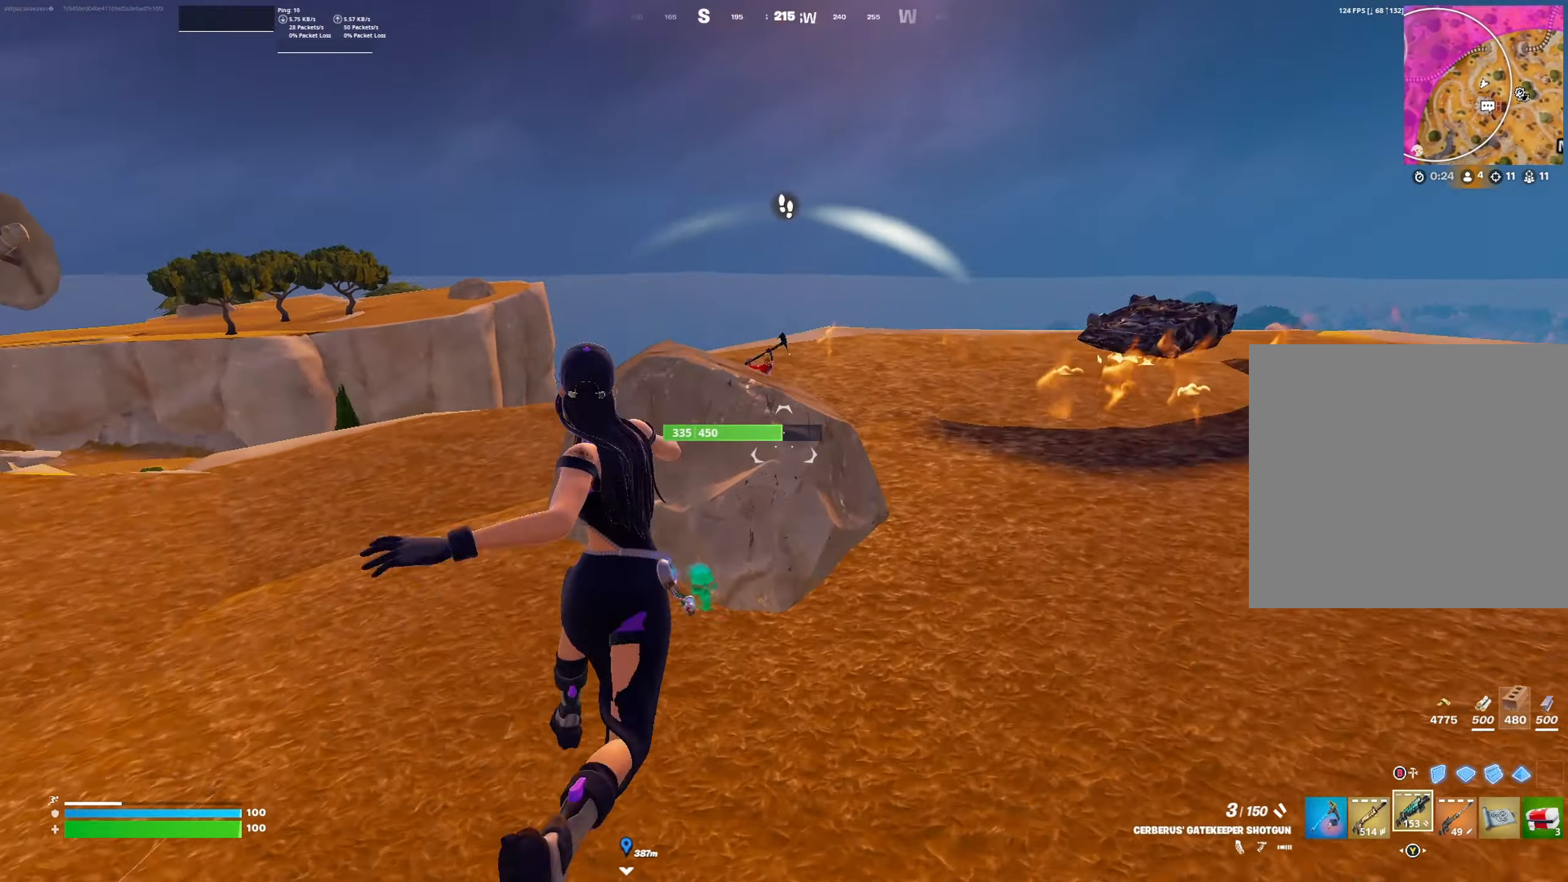
{"buttons": [], "left_stick": "up", "right_stick": "left", "events": [[334, "R3", "down"], [467, "R3", "up"], [467, "right_stick", "left"]]}
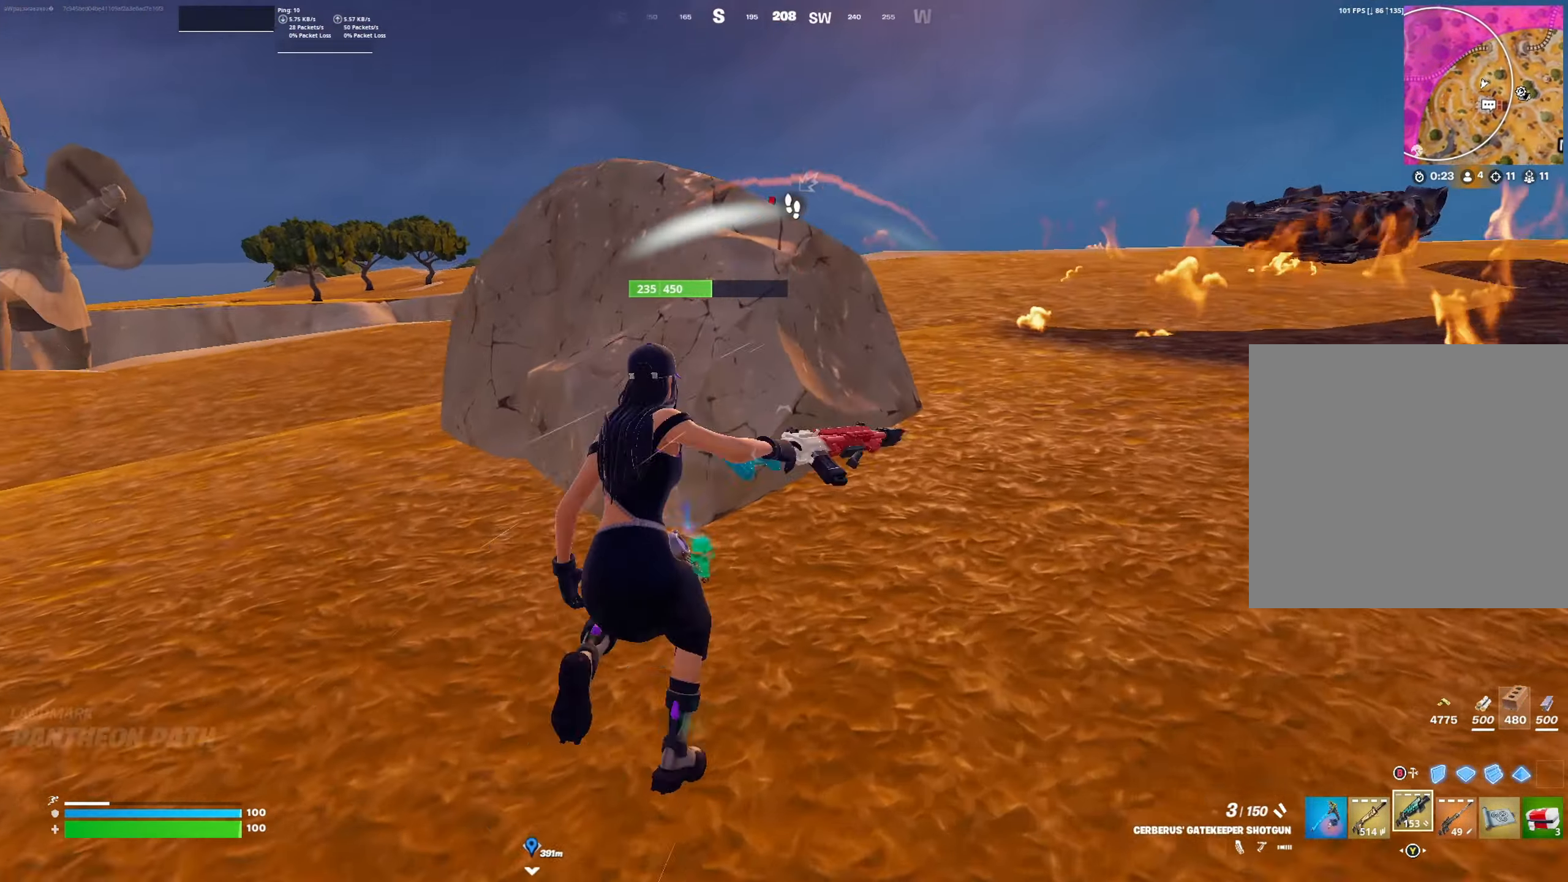
{"buttons": [], "left_stick": "up", "right_stick": "left", "events": [[100, "right_stick", "center"], [167, "left_stick", "down"], [200, "A", "down"], [300, "A", "up"], [300, "left_stick", "left"], [400, "left_stick", "up"], [400, "right_stick", "left"]]}
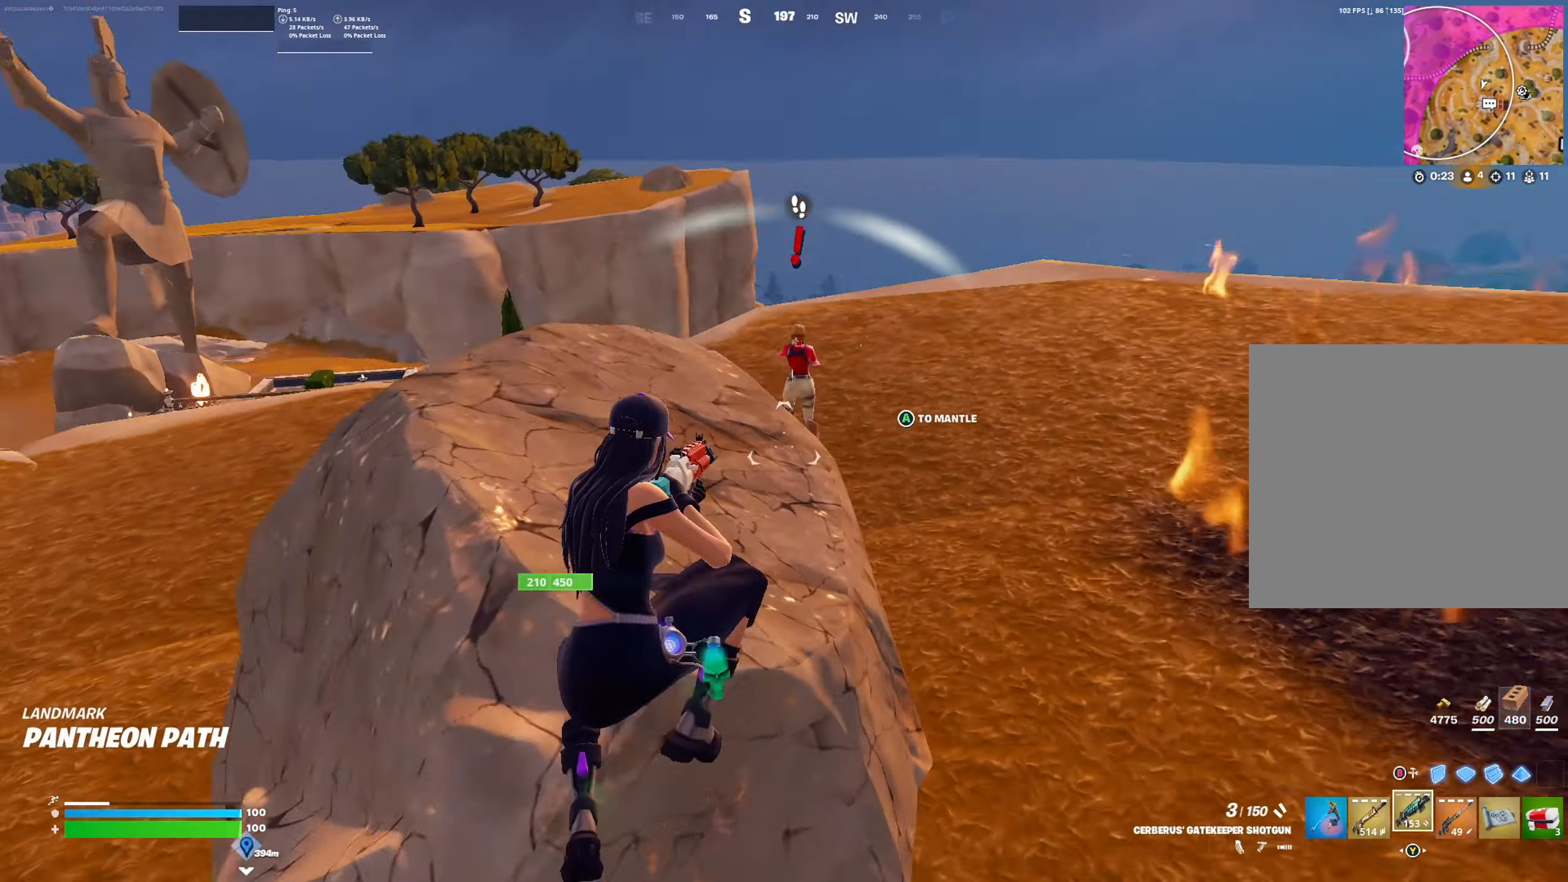
{"buttons": [], "left_stick": "up-left", "right_stick": "down-left", "events": [[200, "left_stick", "up-left"], [434, "right_stick", "down-left"]]}
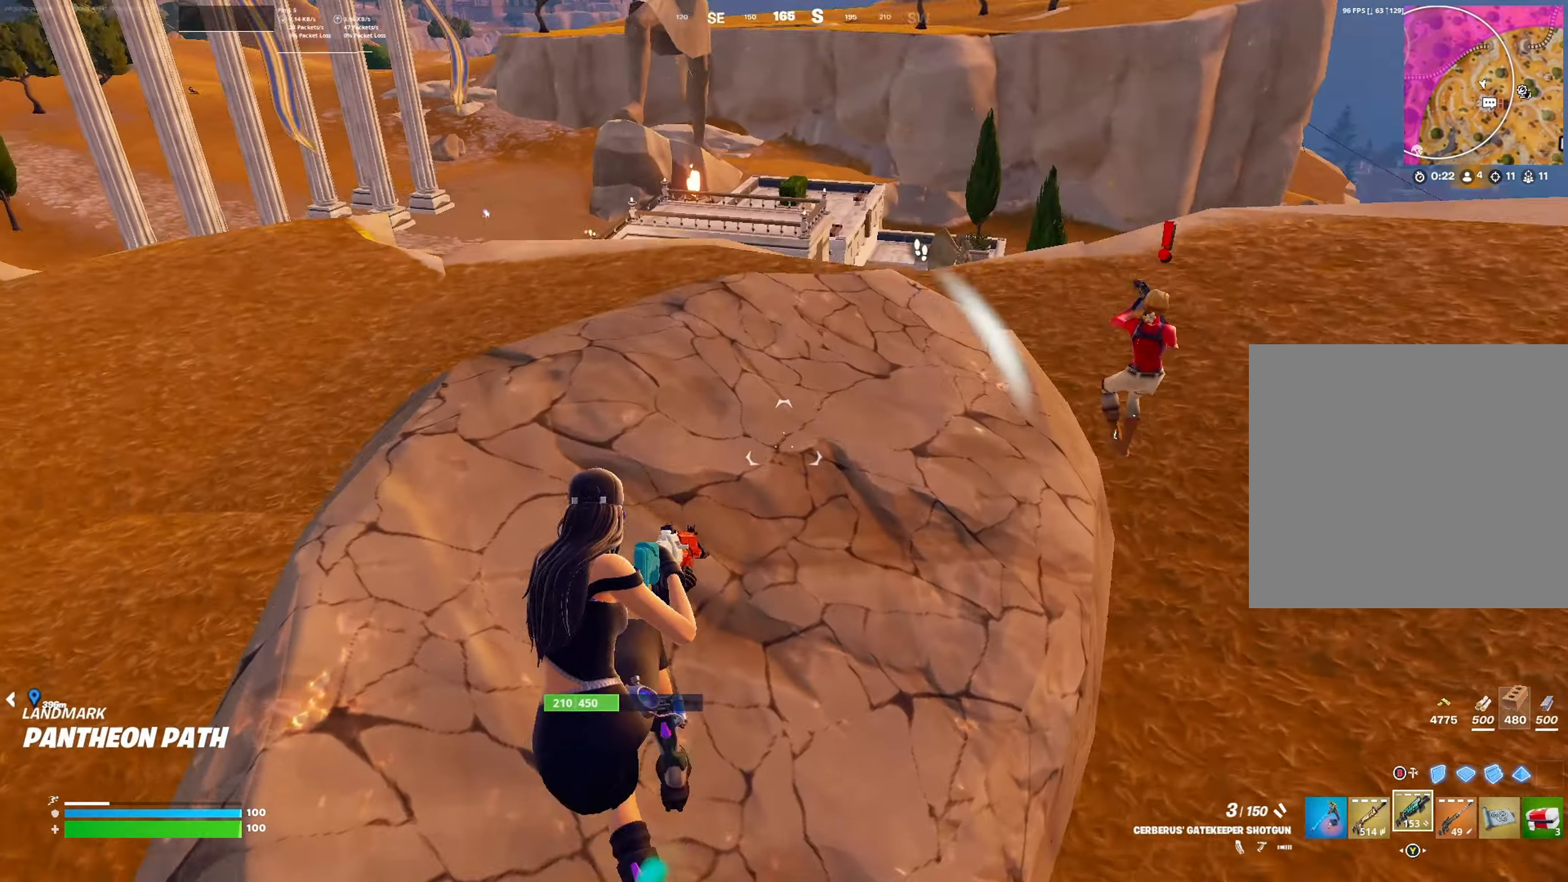
{"buttons": [], "left_stick": "up-right", "right_stick": "down-right", "events": [[67, "left_stick", "up-right"], [100, "right_stick", "center"], [400, "right_stick", "down"], [467, "right_stick", "down-right"]]}
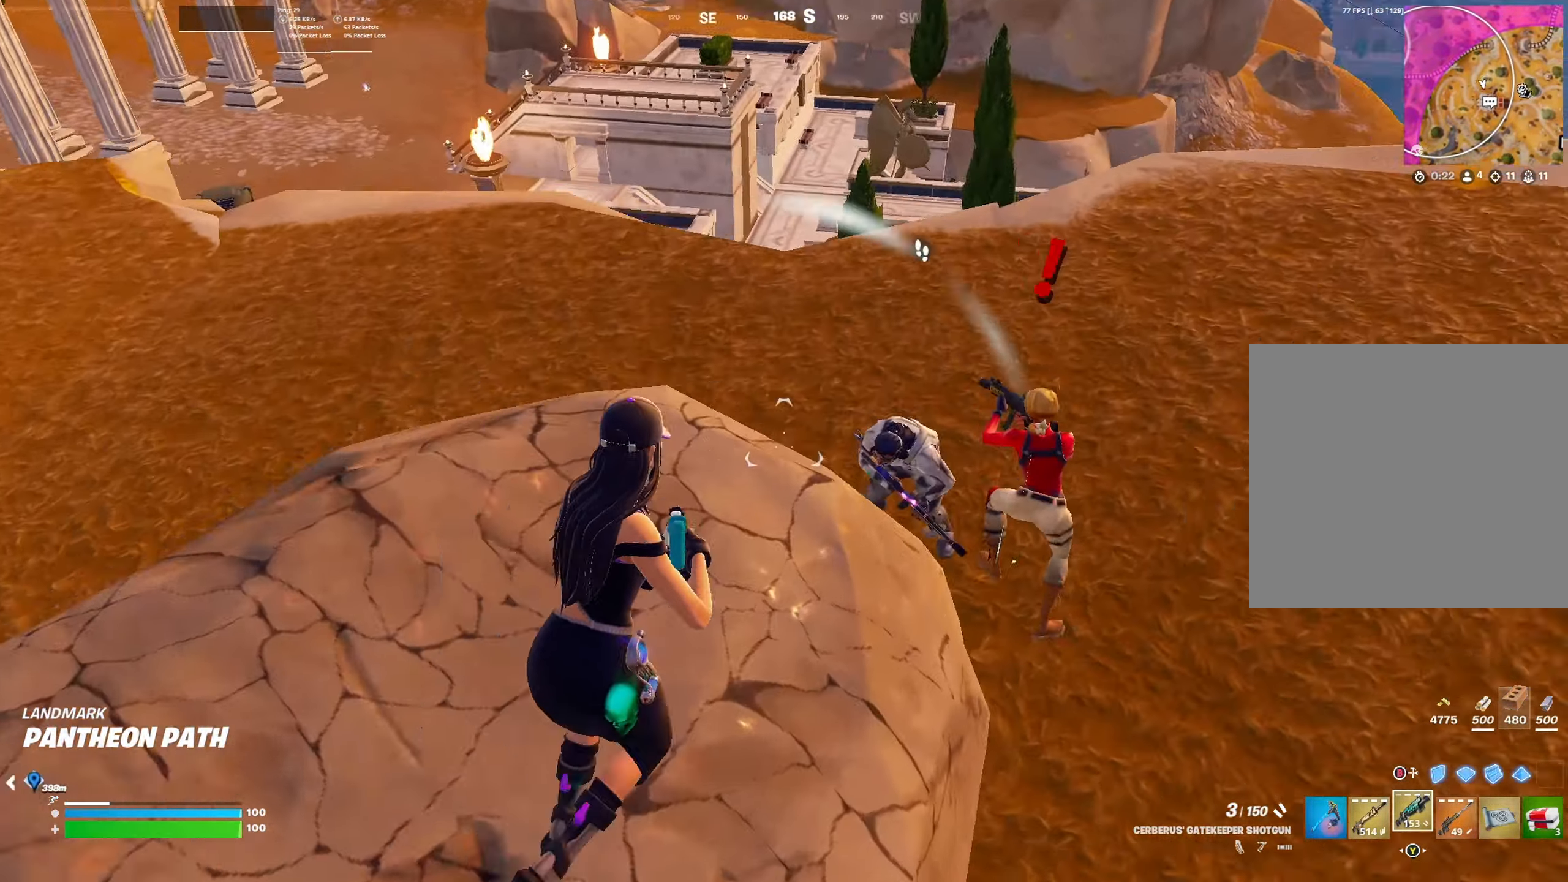
{"buttons": [], "left_stick": "down", "right_stick": "up-left", "events": [[34, "right_stick", "right"], [67, "left_stick", "right"], [200, "R2", "down"], [200, "left_stick", "down"], [200, "right_stick", "center"], [267, "R2", "up"], [267, "right_stick", "left"], [467, "right_stick", "up-left"]]}
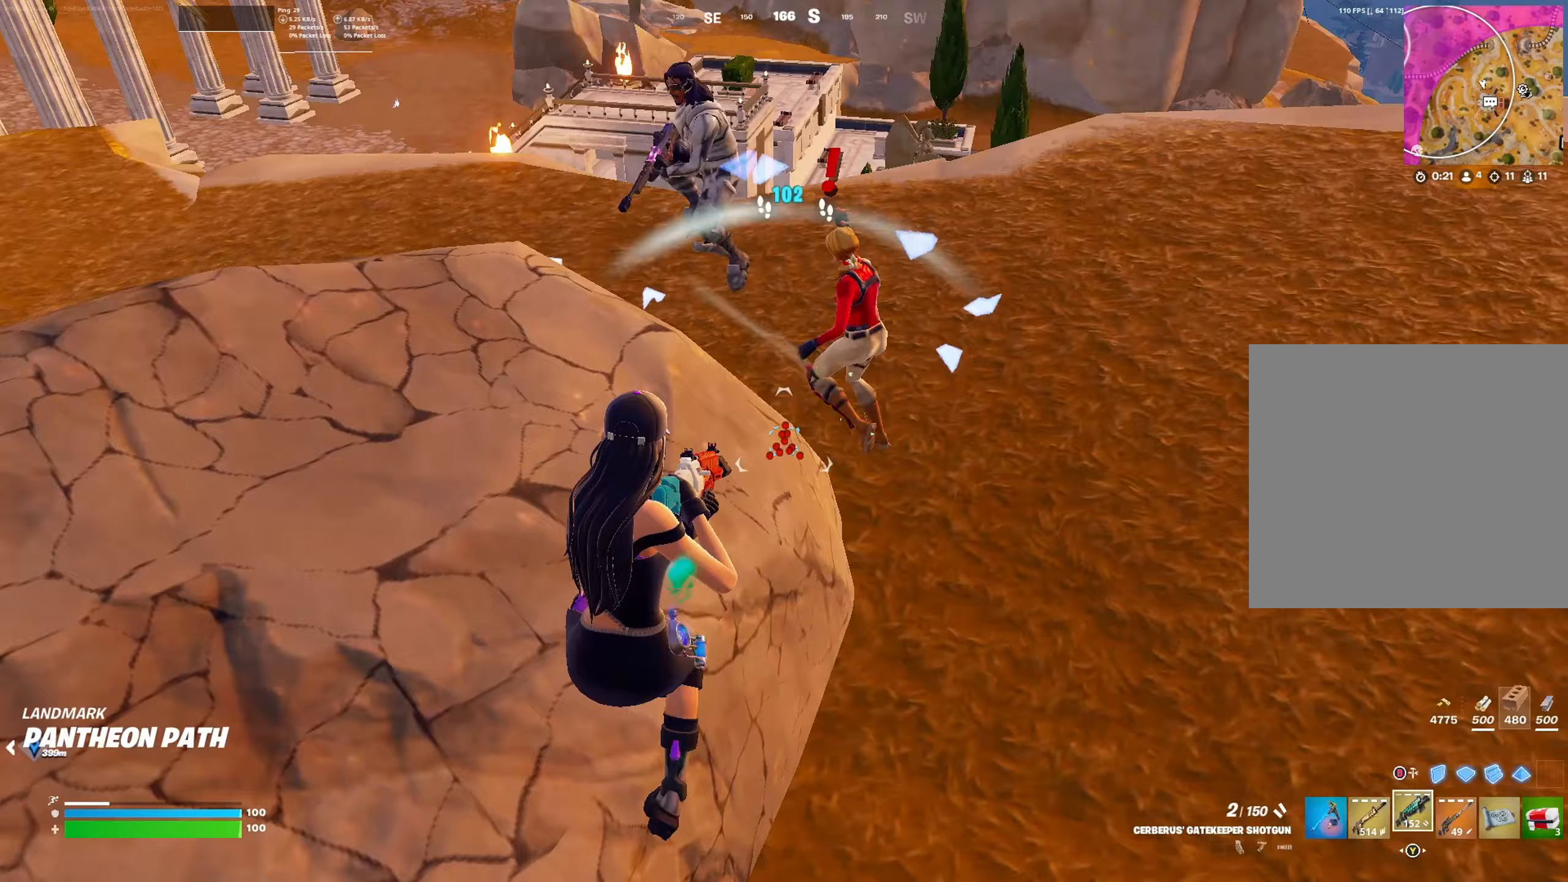
{"buttons": ["A"], "left_stick": "down-left", "right_stick": "center", "events": [[33, "left_stick", "down-right"], [200, "left_stick", "right"], [367, "left_stick", "down-left"], [433, "right_stick", "center"], [500, "A", "down"]]}
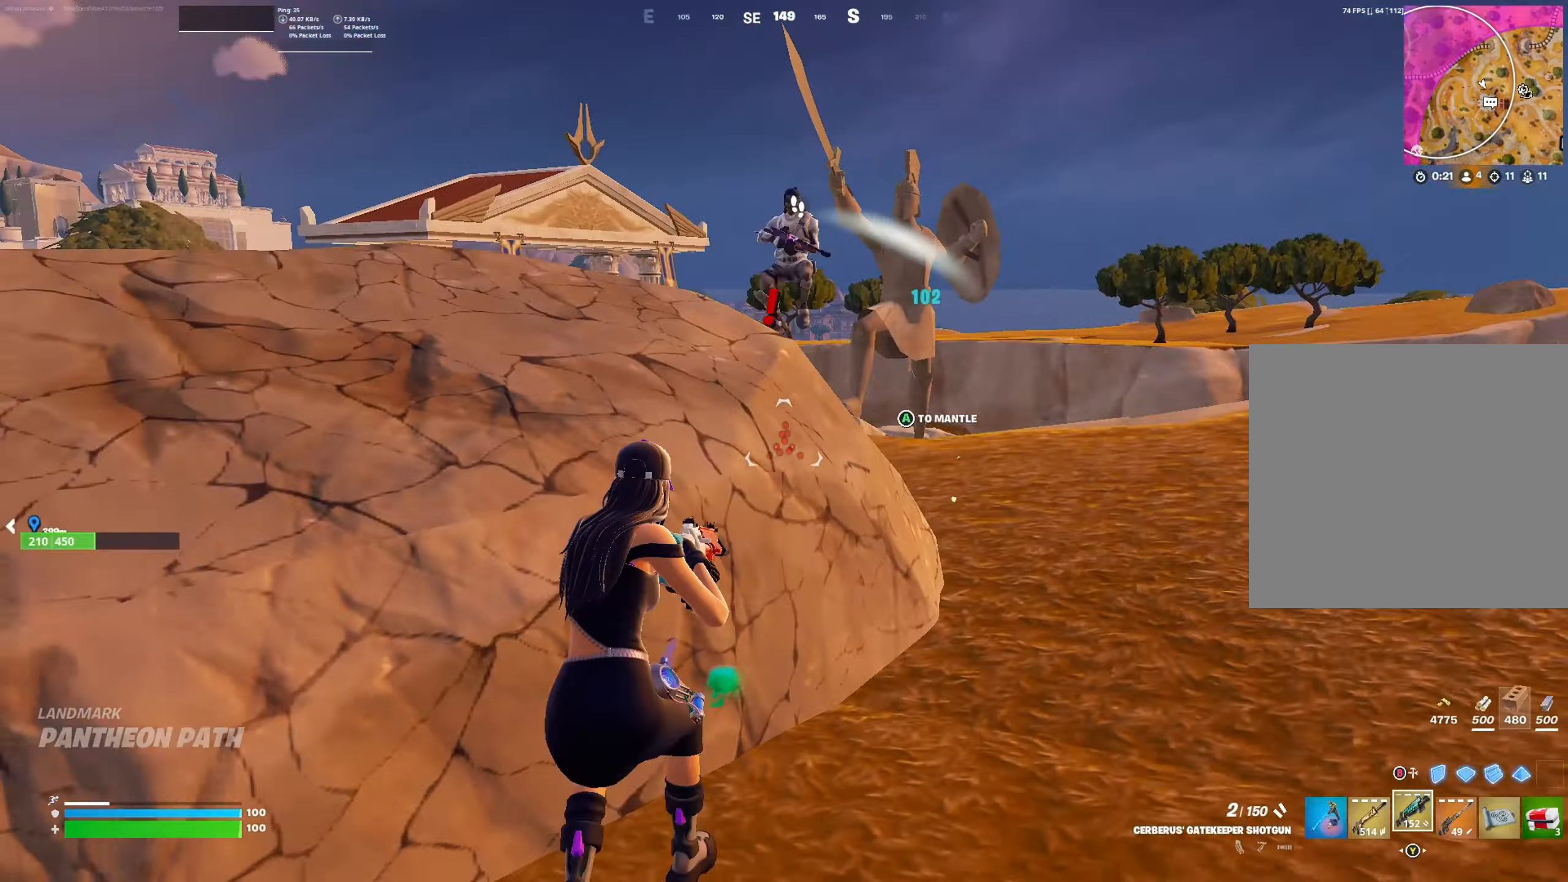
{"buttons": [], "left_stick": "left", "right_stick": "center", "events": [[67, "left_stick", "down-right"], [100, "A", "up"], [200, "left_stick", "down"], [200, "right_stick", "down"], [267, "R2", "down"], [267, "right_stick", "down-right"], [300, "left_stick", "down-left"], [400, "R2", "up"], [400, "right_stick", "center"], [433, "L1", "down"], [500, "L1", "up"], [500, "left_stick", "left"]]}
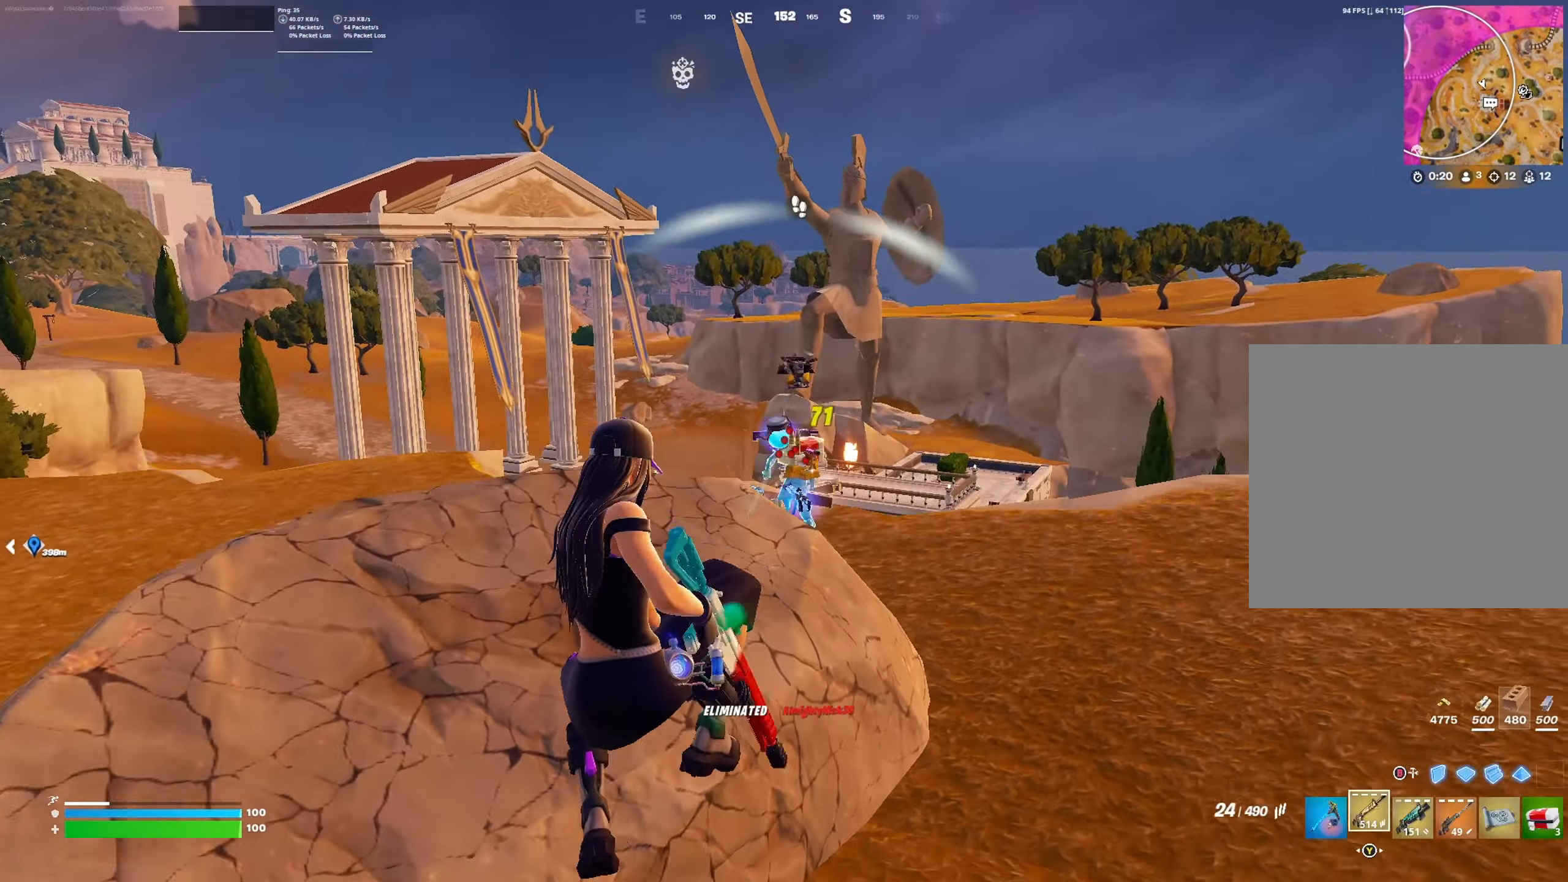
{"buttons": ["L3"], "left_stick": "up-right", "right_stick": "down-right", "events": [[100, "left_stick", "up-left"], [267, "right_stick", "right"], [300, "left_stick", "up"], [400, "right_stick", "down-right"], [433, "L3", "down"], [433, "left_stick", "up-right"]]}
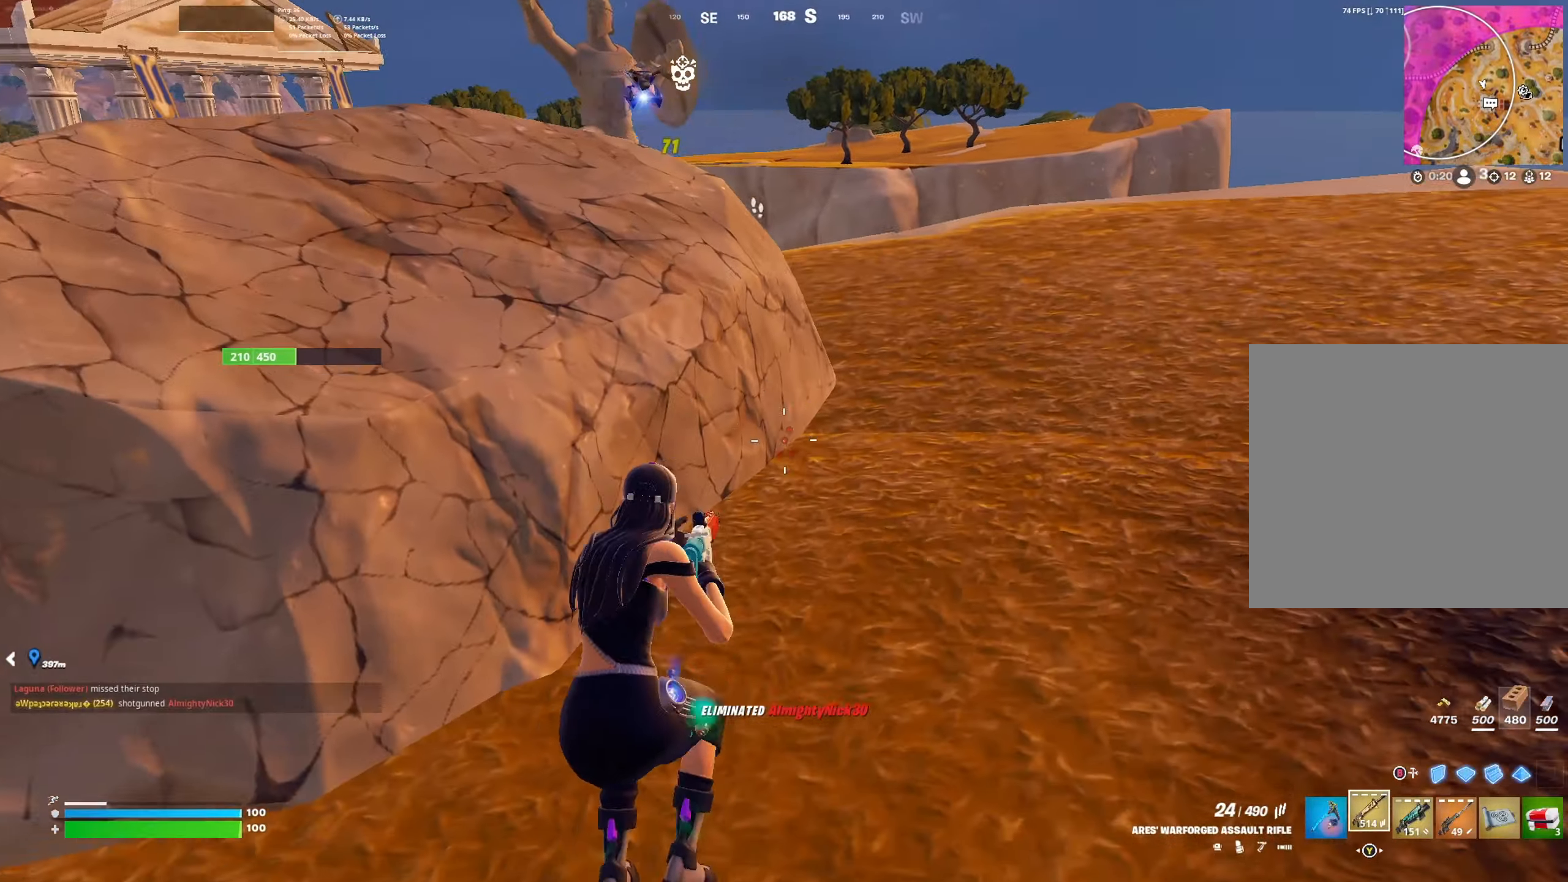
{"buttons": [], "left_stick": "up-right", "right_stick": "left", "events": [[67, "L3", "up"], [67, "right_stick", "center"], [267, "right_stick", "left"]]}
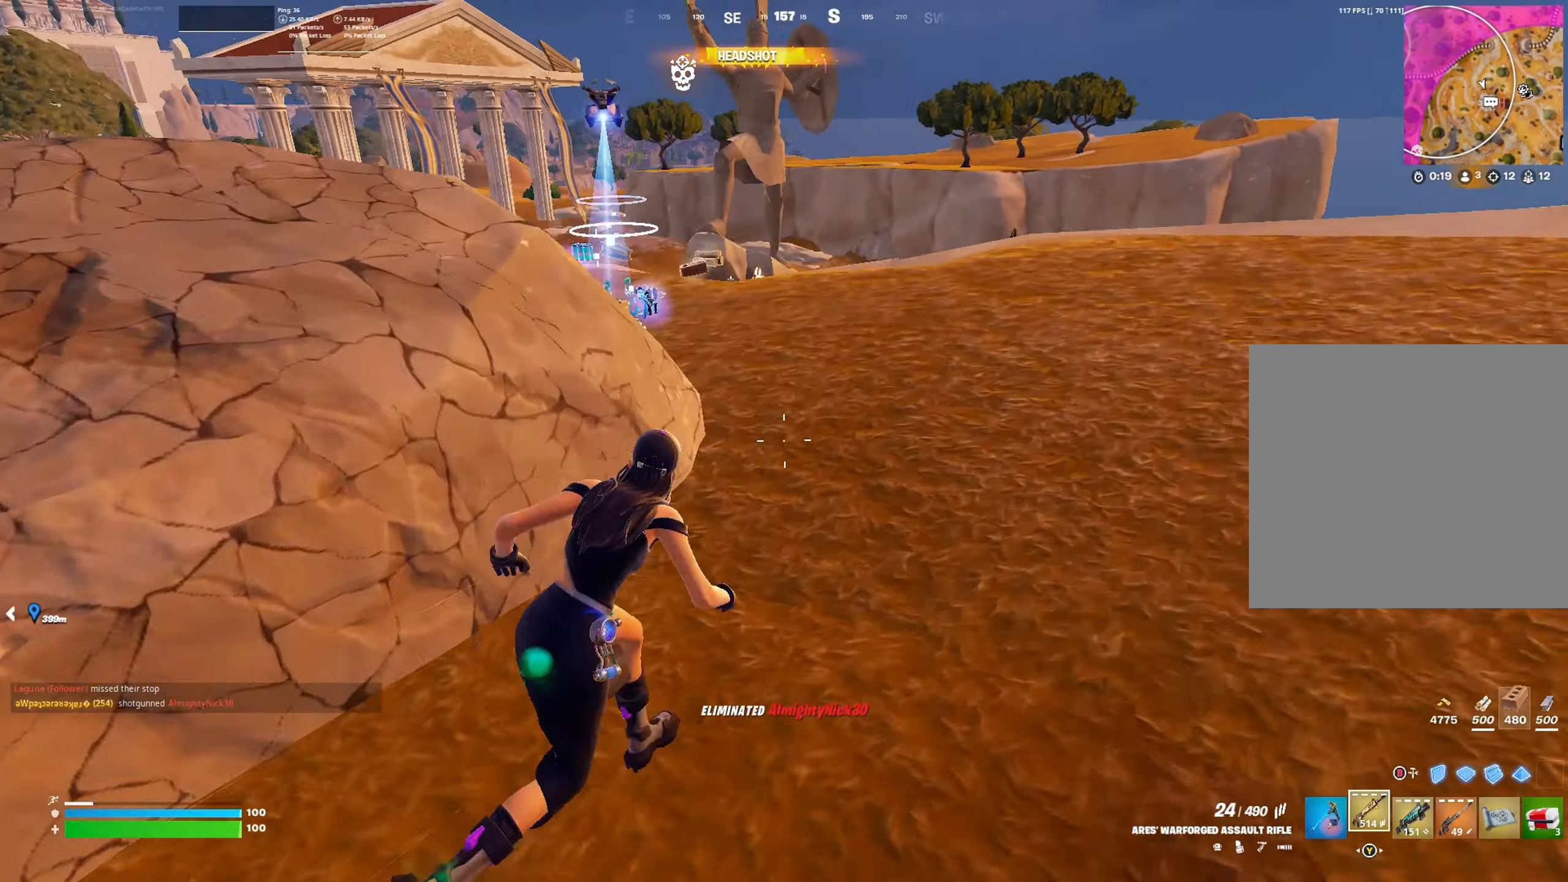
{"buttons": [], "left_stick": "up-right", "right_stick": "right", "events": [[433, "right_stick", "right"]]}
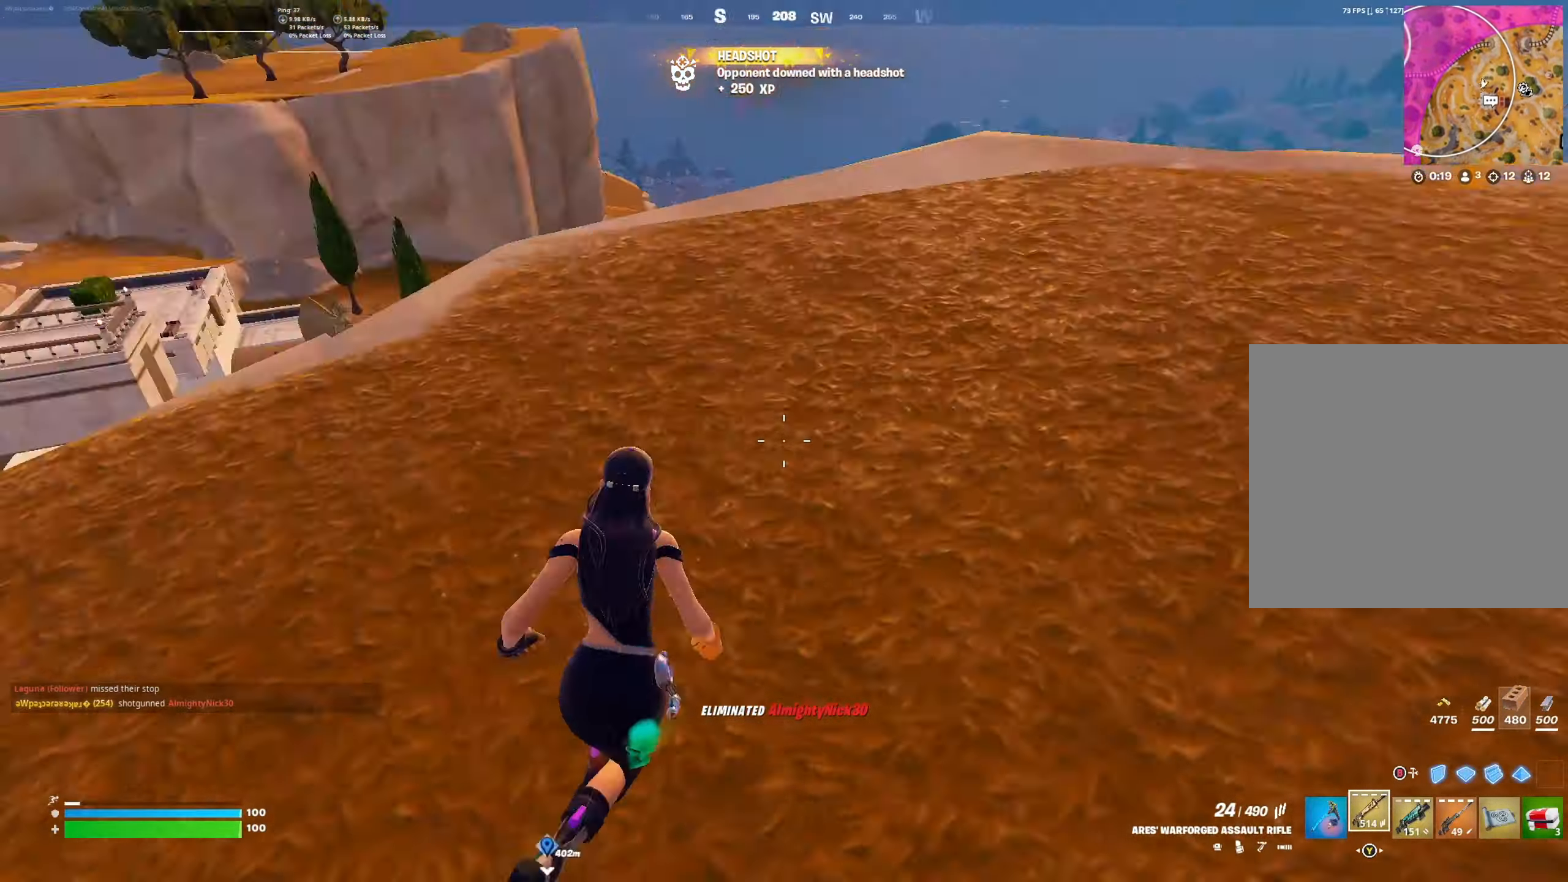
{"buttons": [], "left_stick": "up-right", "right_stick": "center", "events": [[167, "right_stick", "center"], [300, "right_stick", "up-right"], [433, "right_stick", "center"]]}
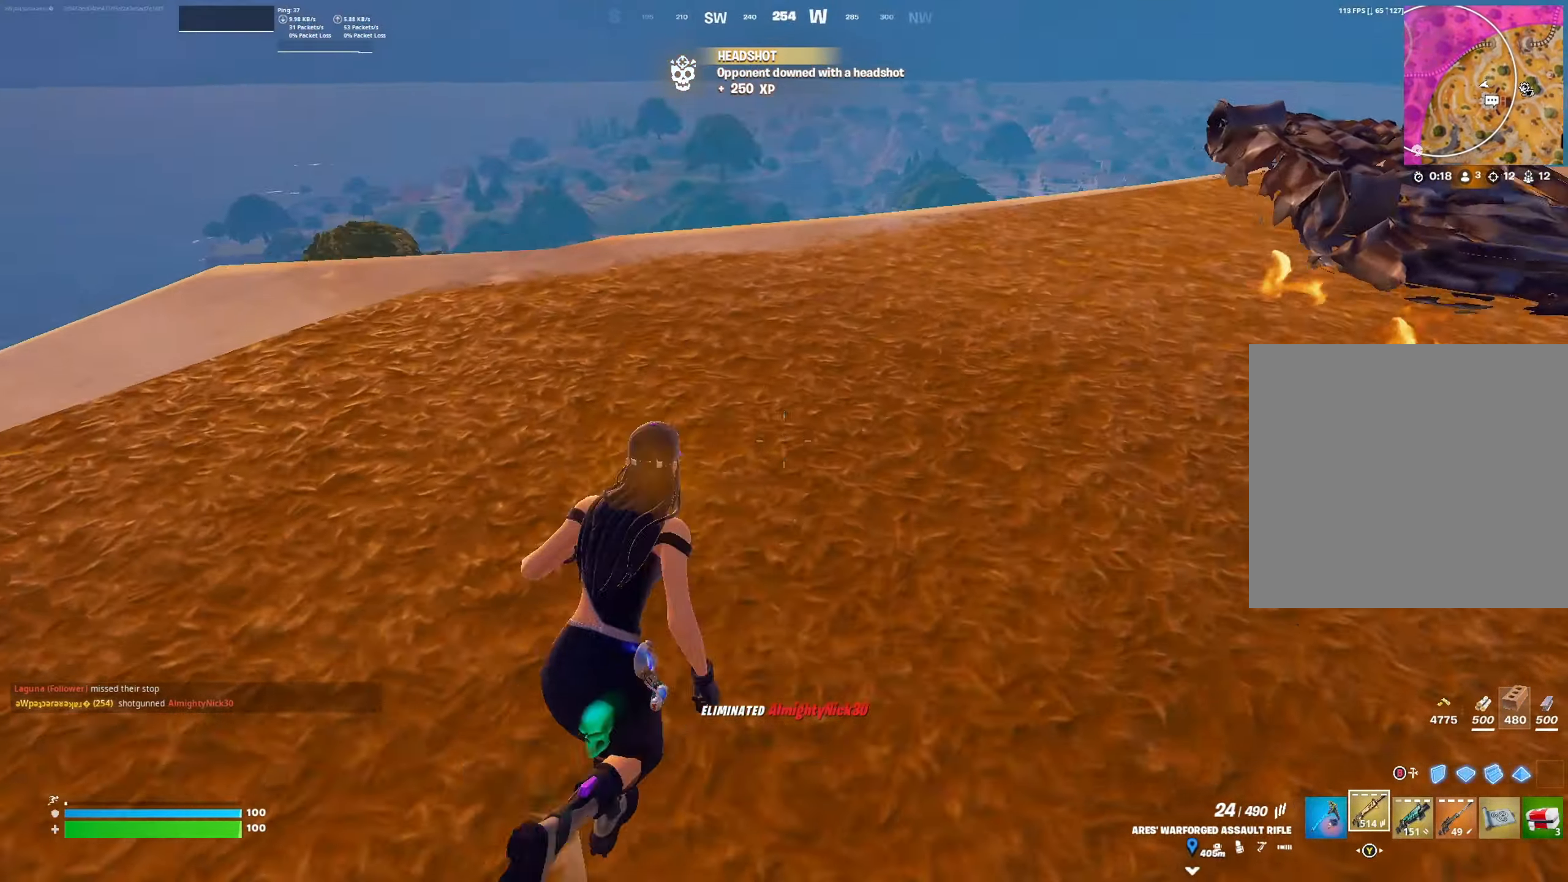
{"buttons": ["R3"], "left_stick": "right", "right_stick": "center", "events": [[33, "R3", "down"], [100, "R3", "up"], [100, "right_stick", "left"], [233, "left_stick", "down-right"], [400, "right_stick", "center"], [467, "R3", "down"], [467, "left_stick", "right"]]}
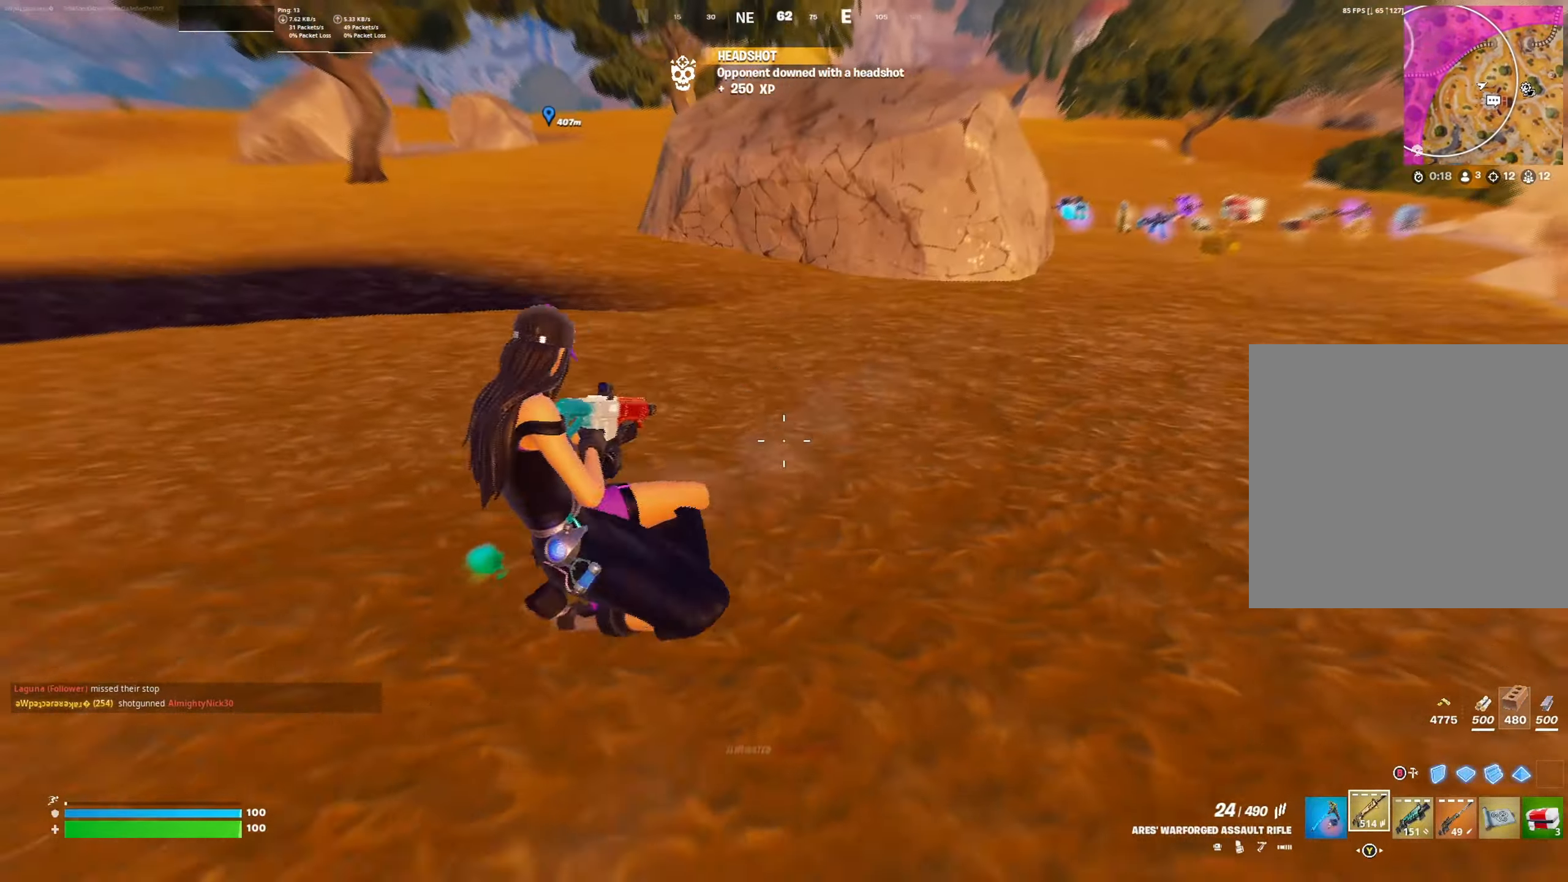
{"buttons": [], "left_stick": "up-right", "right_stick": "center", "events": [[33, "R3", "up"], [67, "left_stick", "up-right"], [433, "X", "down"], [500, "X", "up"]]}
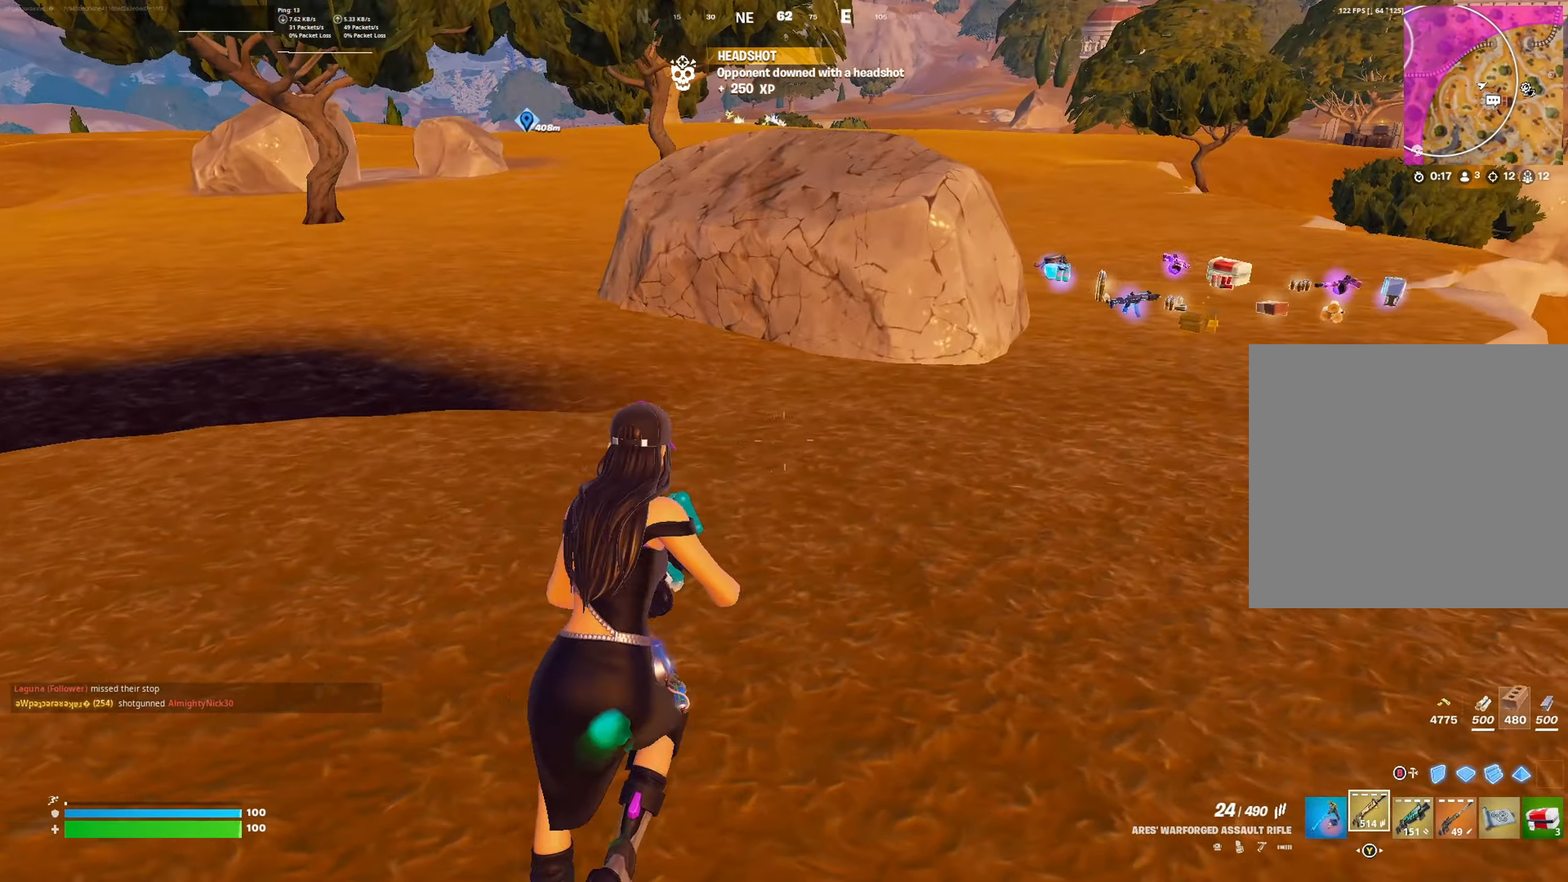
{"buttons": [], "left_stick": "up-right", "right_stick": "down", "events": [[233, "A", "down"], [333, "A", "up"], [500, "right_stick", "down"]]}
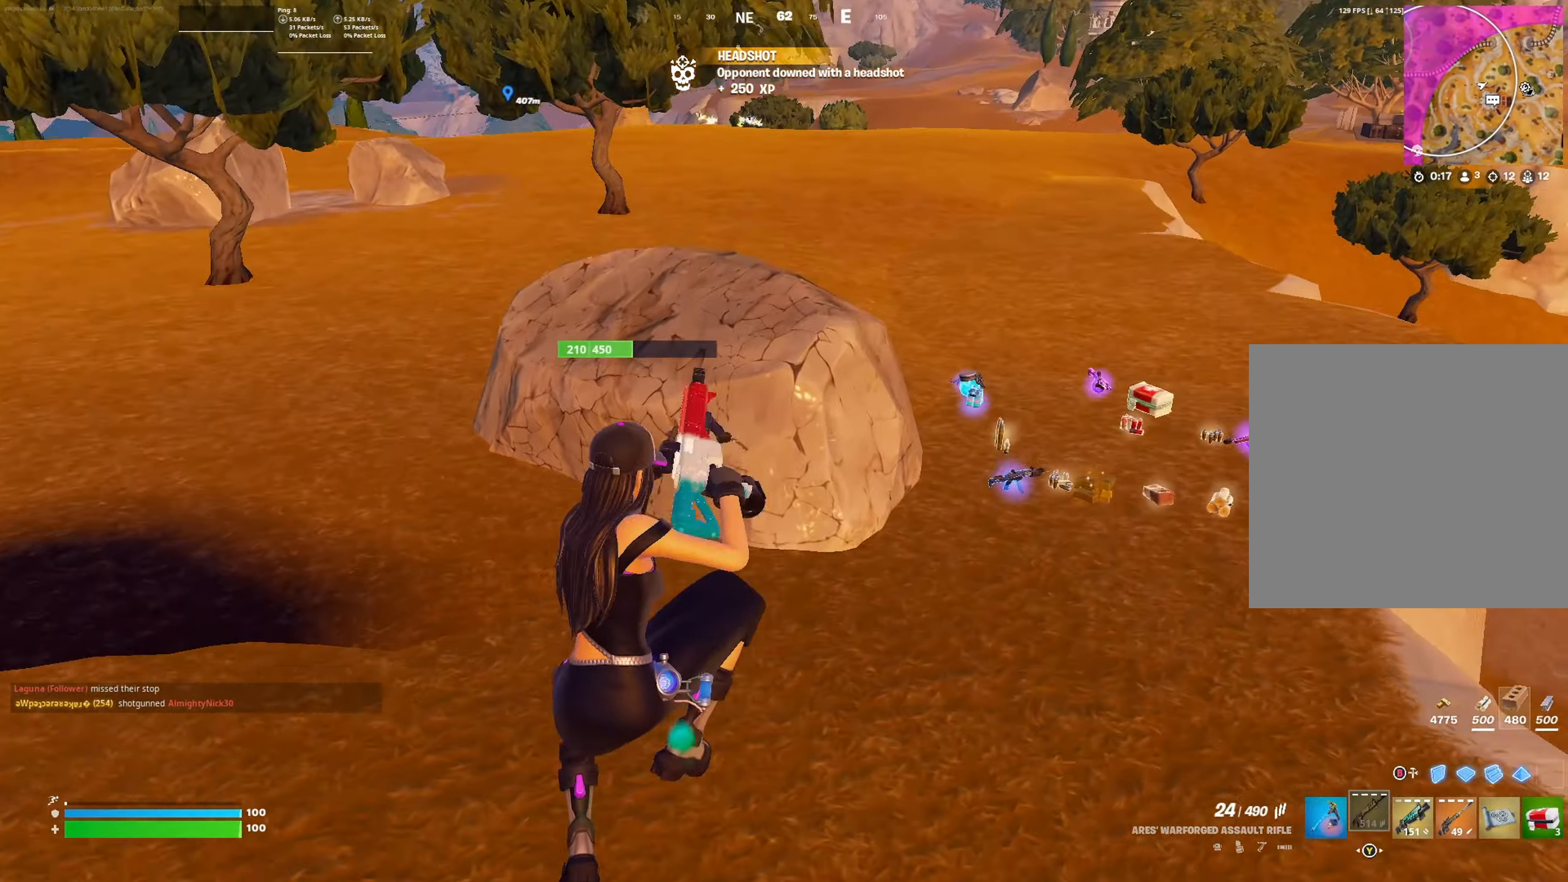
{"buttons": [], "left_stick": "up", "right_stick": "right", "events": [[133, "right_stick", "center"], [300, "R3", "down"], [300, "left_stick", "up"], [433, "R3", "up"], [500, "right_stick", "right"]]}